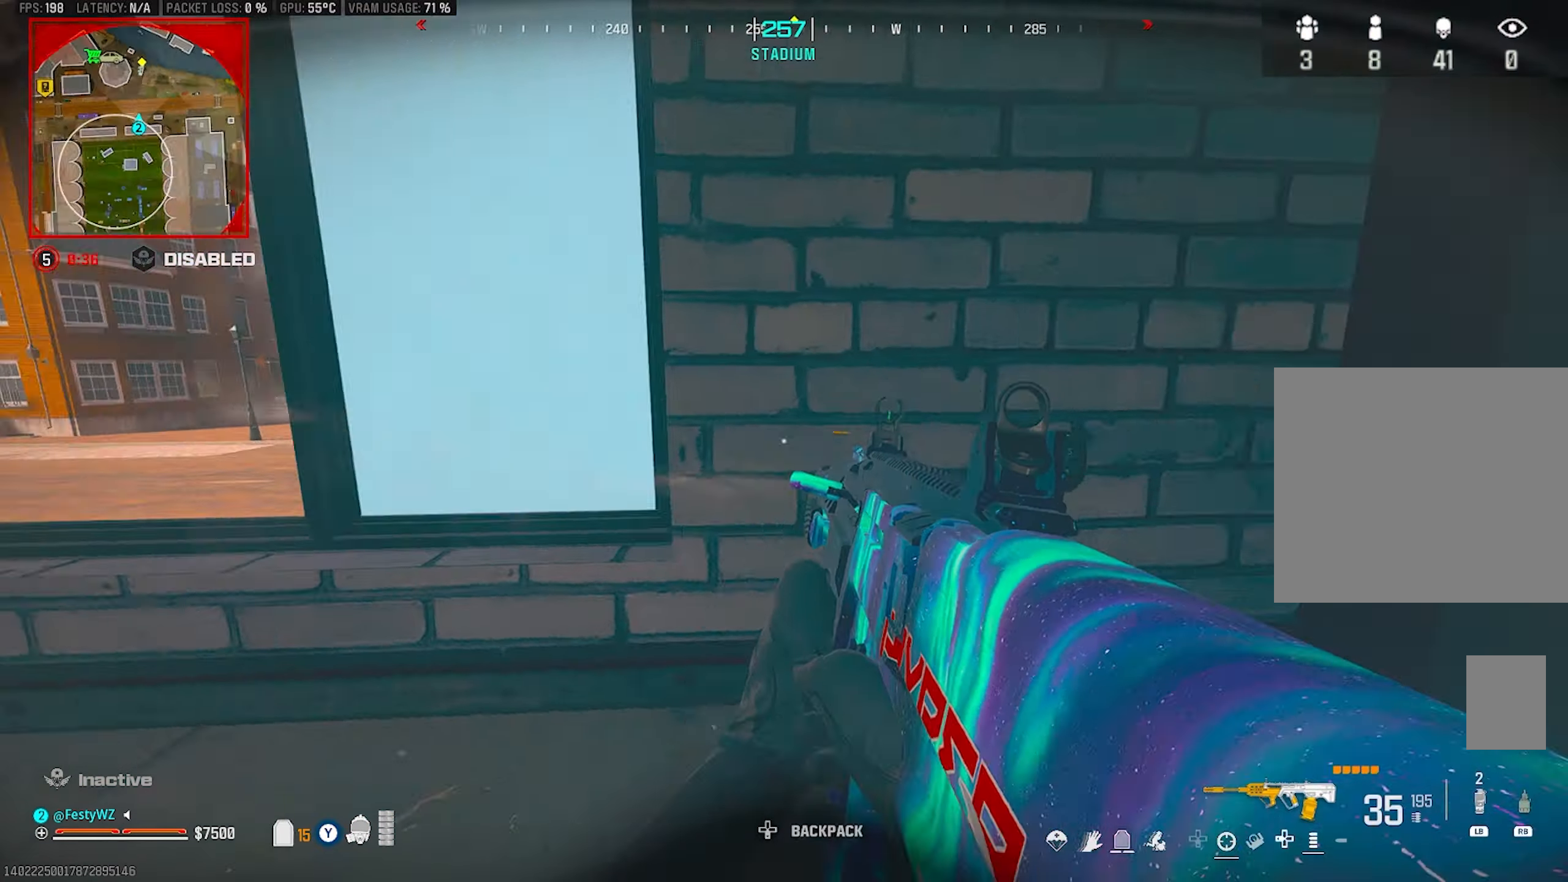
Gameplay with a controller (PlayStation layout); each line is a JSON object with the inputs held at the frame after it. "events" lists button and stick changes between this image and that frame as [ms after this image, input, new state], when the widget could be followed in between. Not read: R3.
{"buttons": [], "left_stick": "up-right", "right_stick": "right", "events": [[17, "CROSS", "down"], [100, "CROSS", "up"], [100, "right_stick", "center"], [217, "right_stick", "right"], [367, "right_stick", "center"], [500, "right_stick", "right"]]}
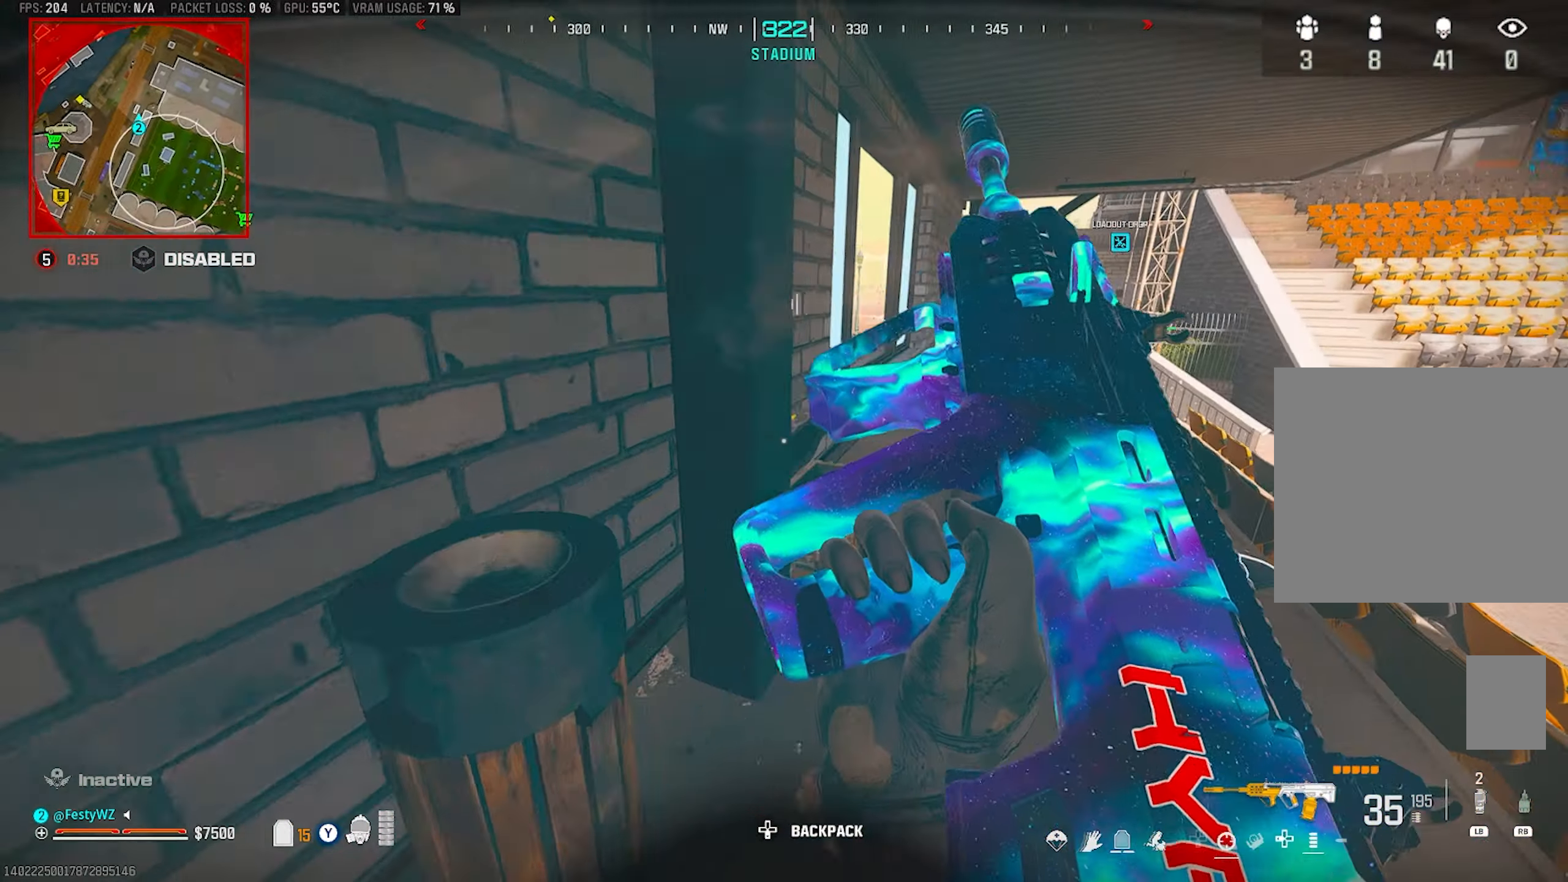
{"buttons": [], "left_stick": "up-right", "right_stick": "left", "events": [[100, "right_stick", "center"], [417, "right_stick", "left"]]}
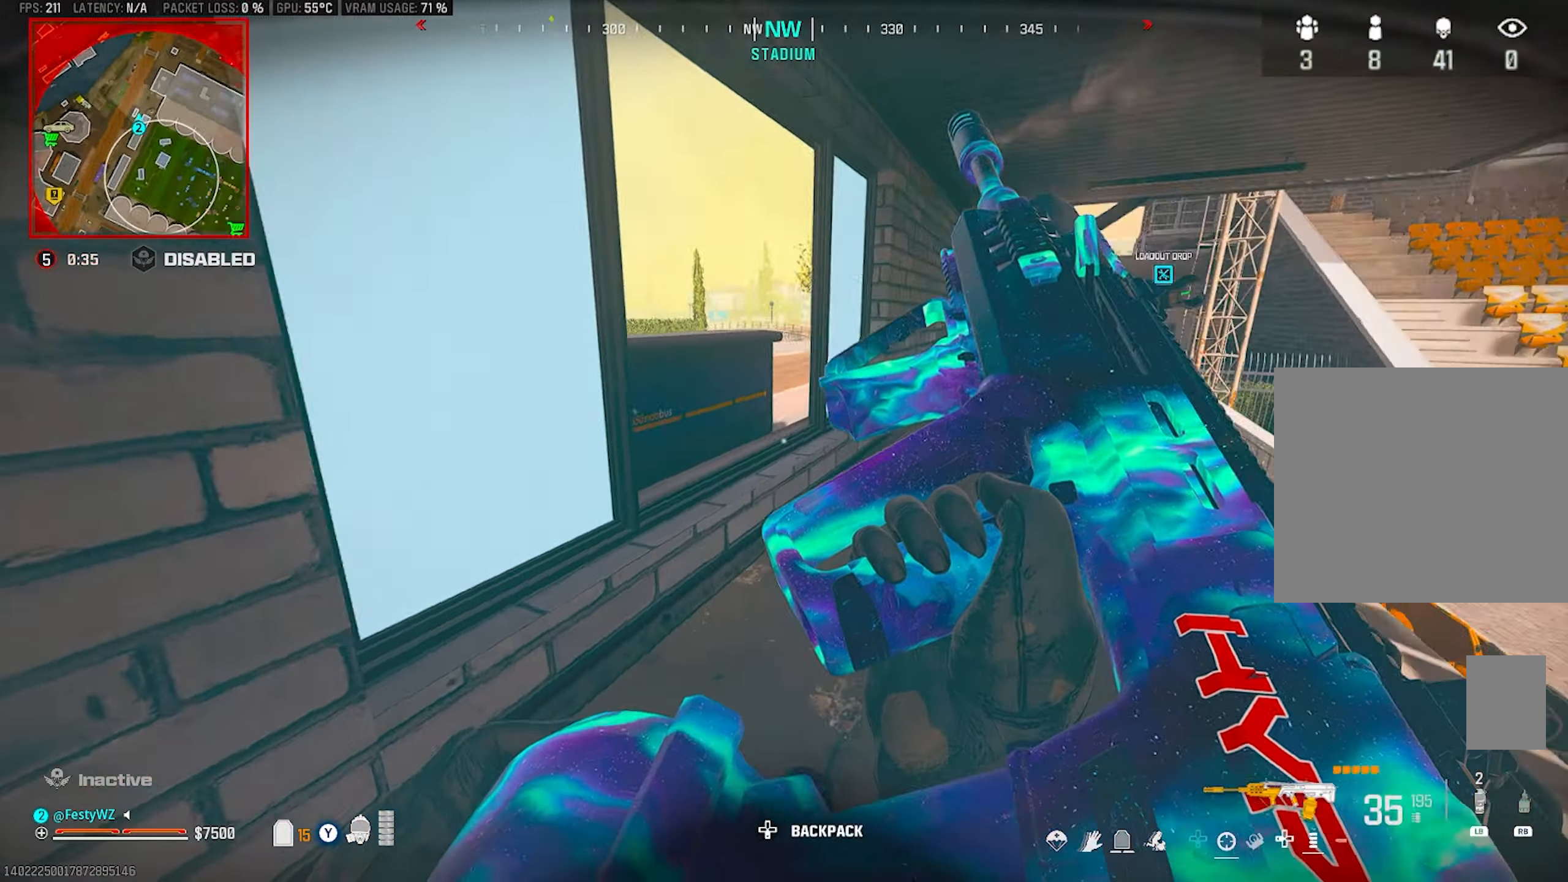
{"buttons": [], "left_stick": "right", "right_stick": "center", "events": [[83, "left_stick", "right"], [117, "right_stick", "up-left"], [284, "CIRCLE", "down"], [317, "right_stick", "left"], [367, "CIRCLE", "up"], [400, "right_stick", "center"]]}
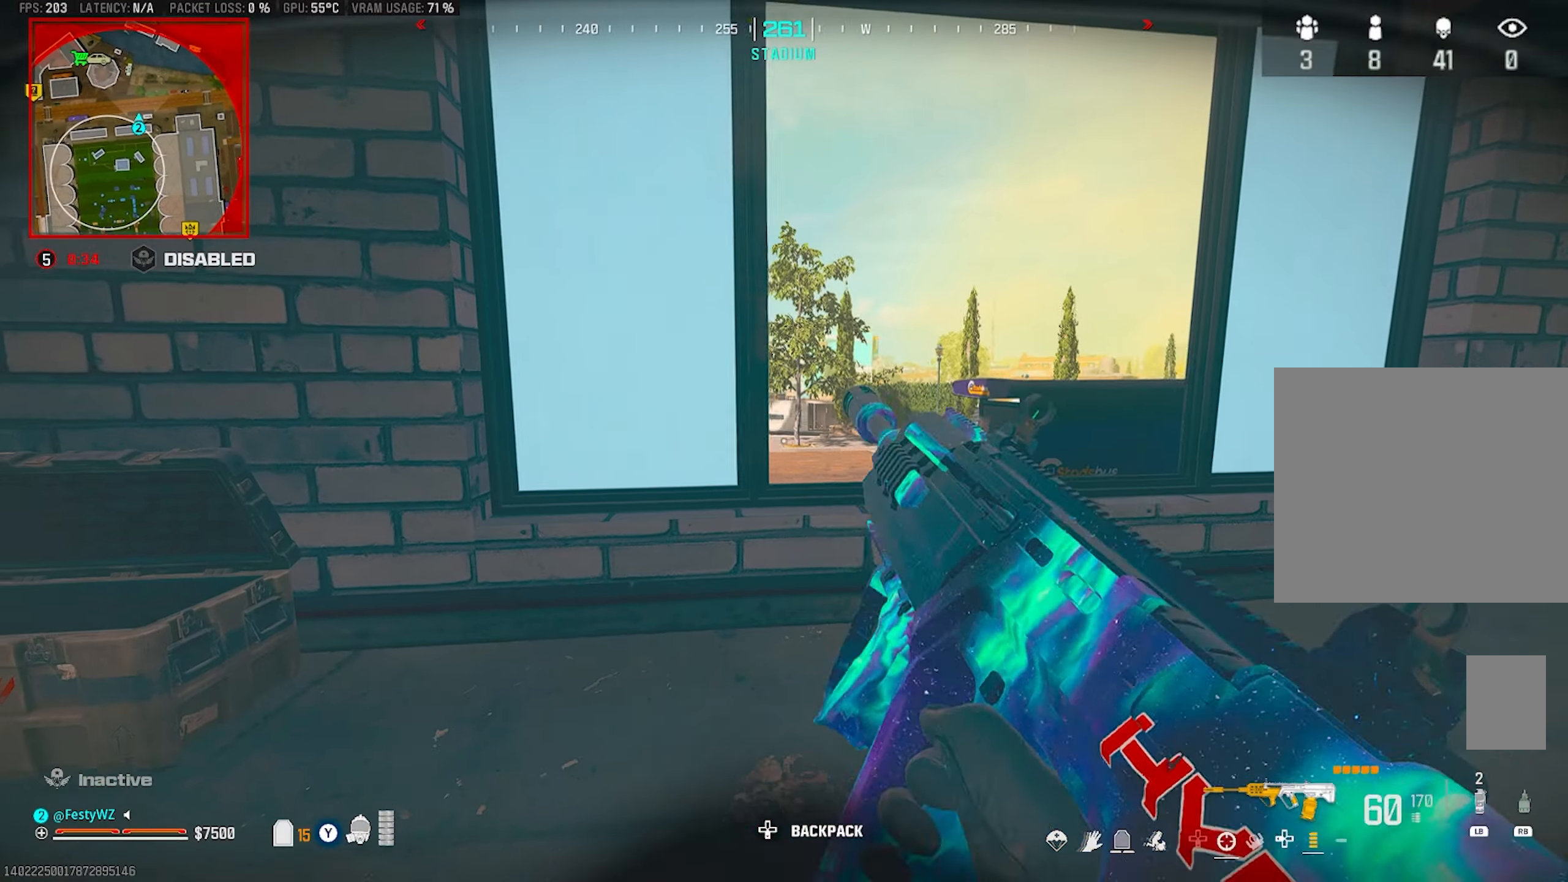
{"buttons": ["L2"], "left_stick": "center", "right_stick": "center", "events": [[34, "L2", "down"], [500, "left_stick", "center"]]}
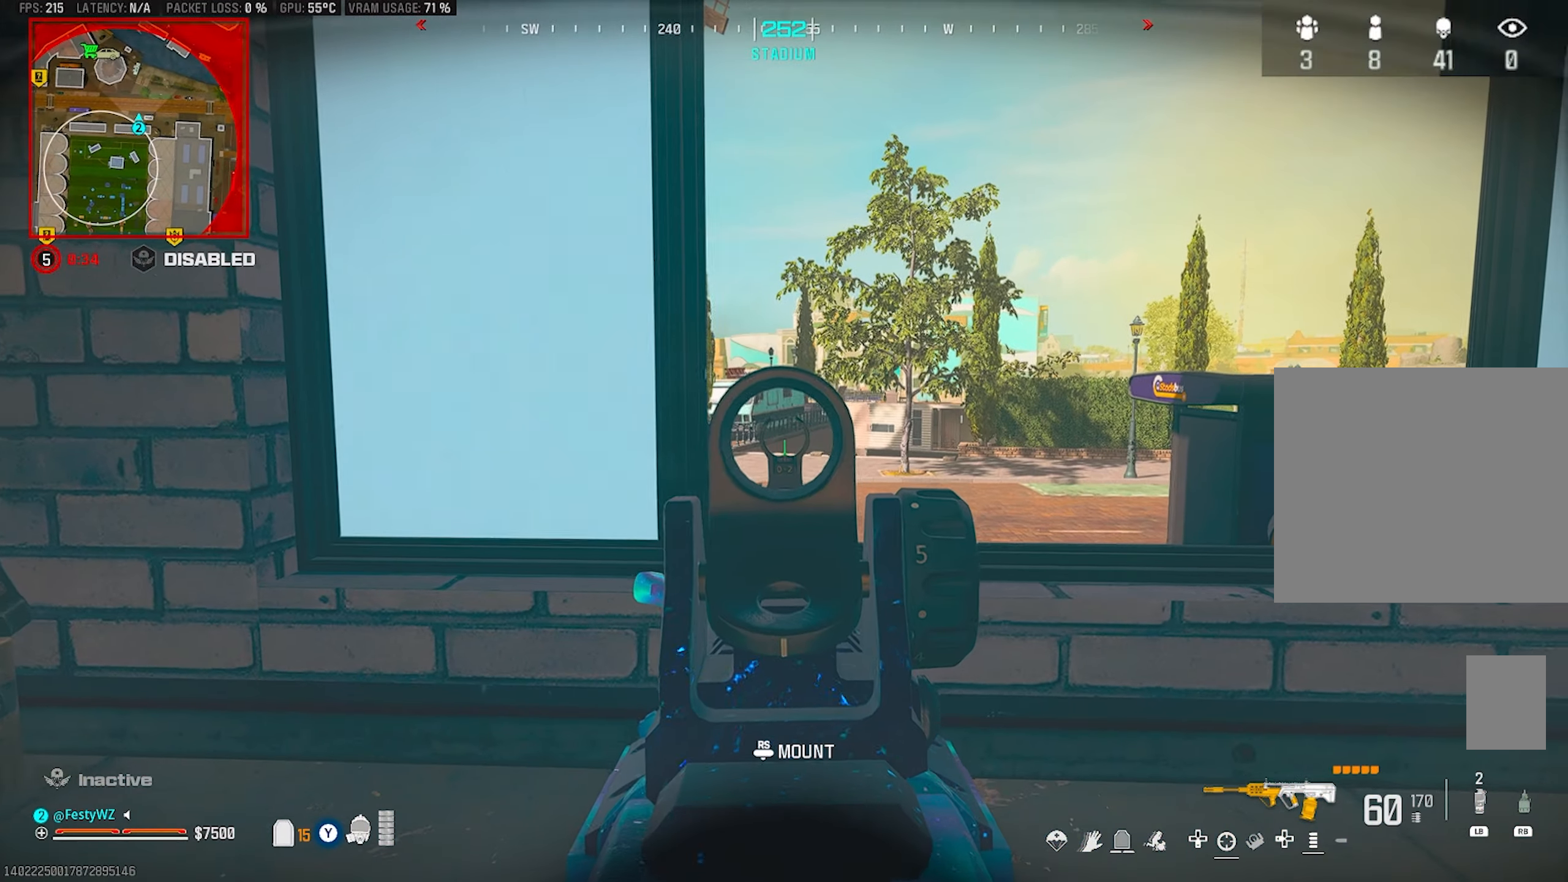
{"buttons": ["L2"], "left_stick": "up-right", "right_stick": "center", "events": [[84, "right_stick", "right"], [184, "right_stick", "center"], [417, "left_stick", "up-right"]]}
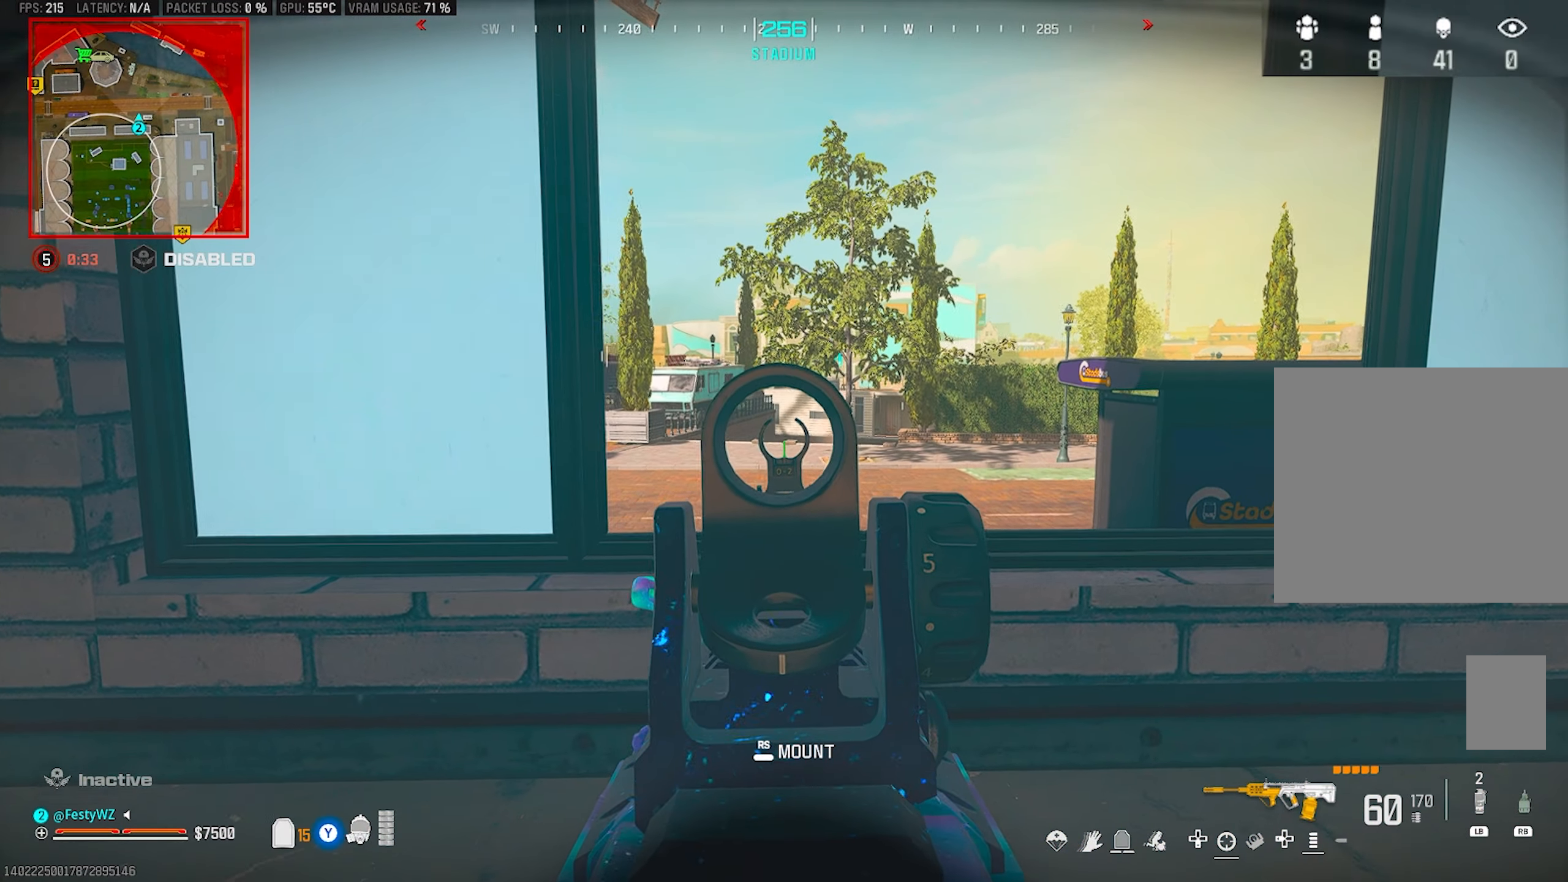
{"buttons": ["L2"], "left_stick": "center", "right_stick": "center", "events": [[184, "left_stick", "center"]]}
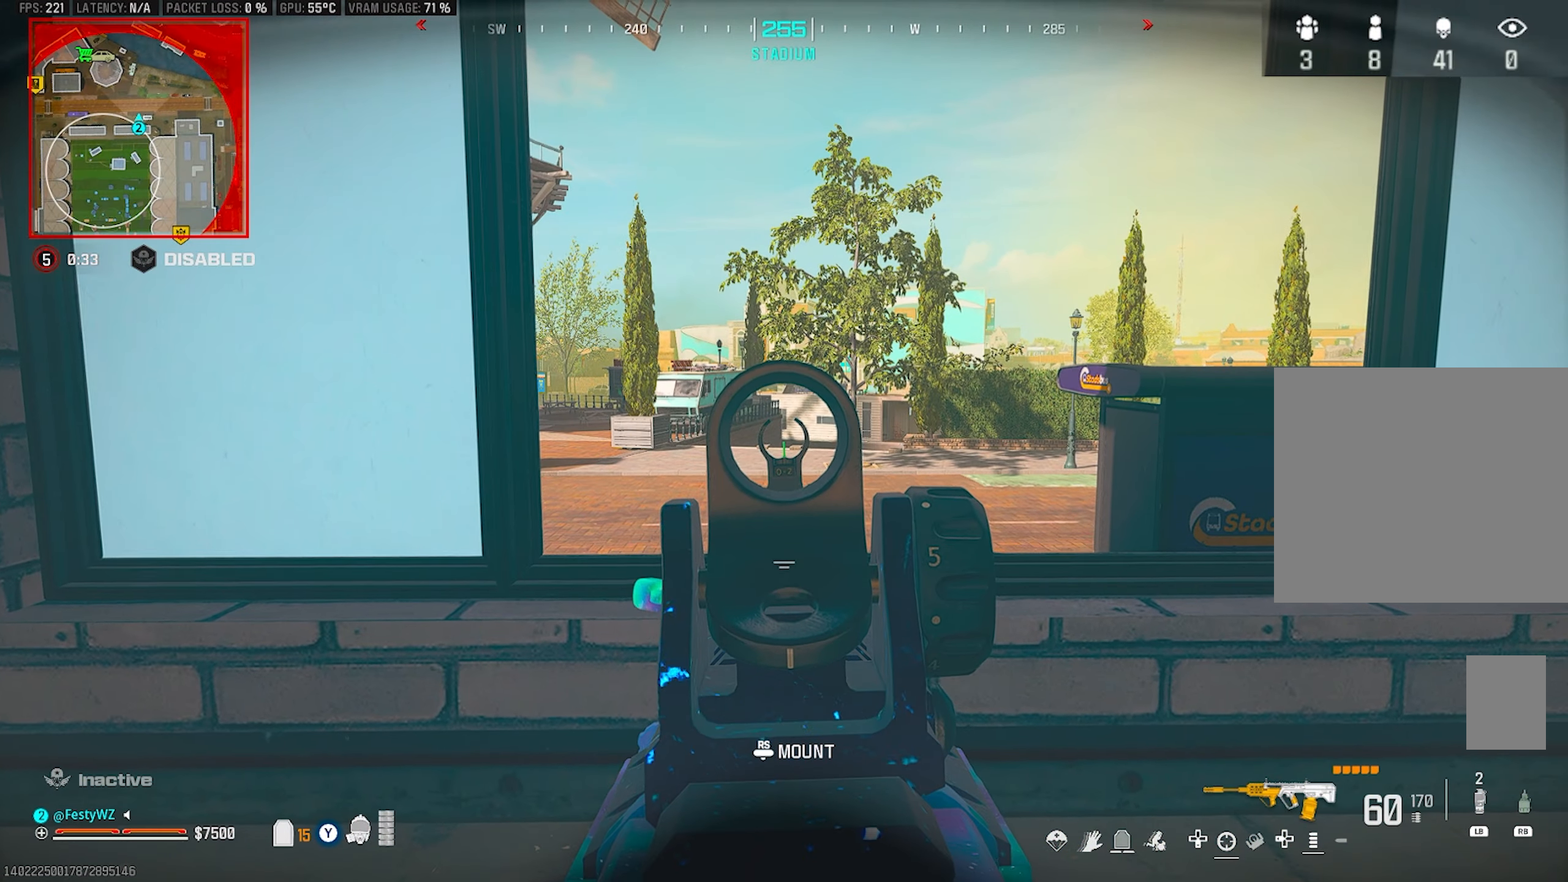
{"buttons": ["L2"], "left_stick": "center", "right_stick": "left", "events": [[150, "right_stick", "left"], [317, "right_stick", "center"], [384, "right_stick", "left"]]}
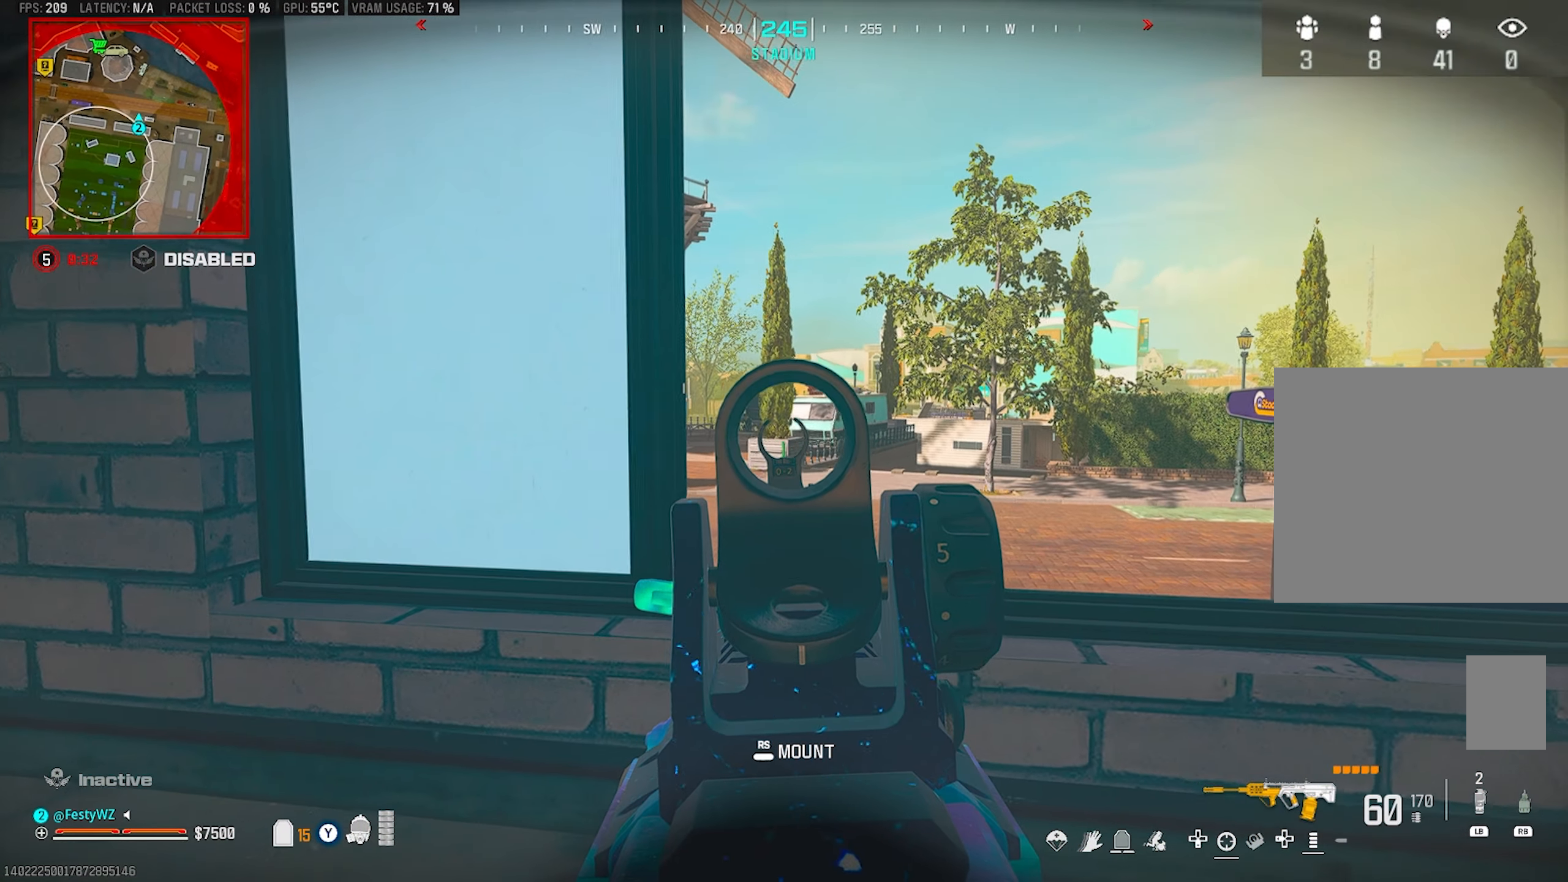
{"buttons": ["L2"], "left_stick": "up-right", "right_stick": "center", "events": [[50, "right_stick", "center"], [234, "right_stick", "left"], [367, "left_stick", "up-right"], [367, "right_stick", "center"]]}
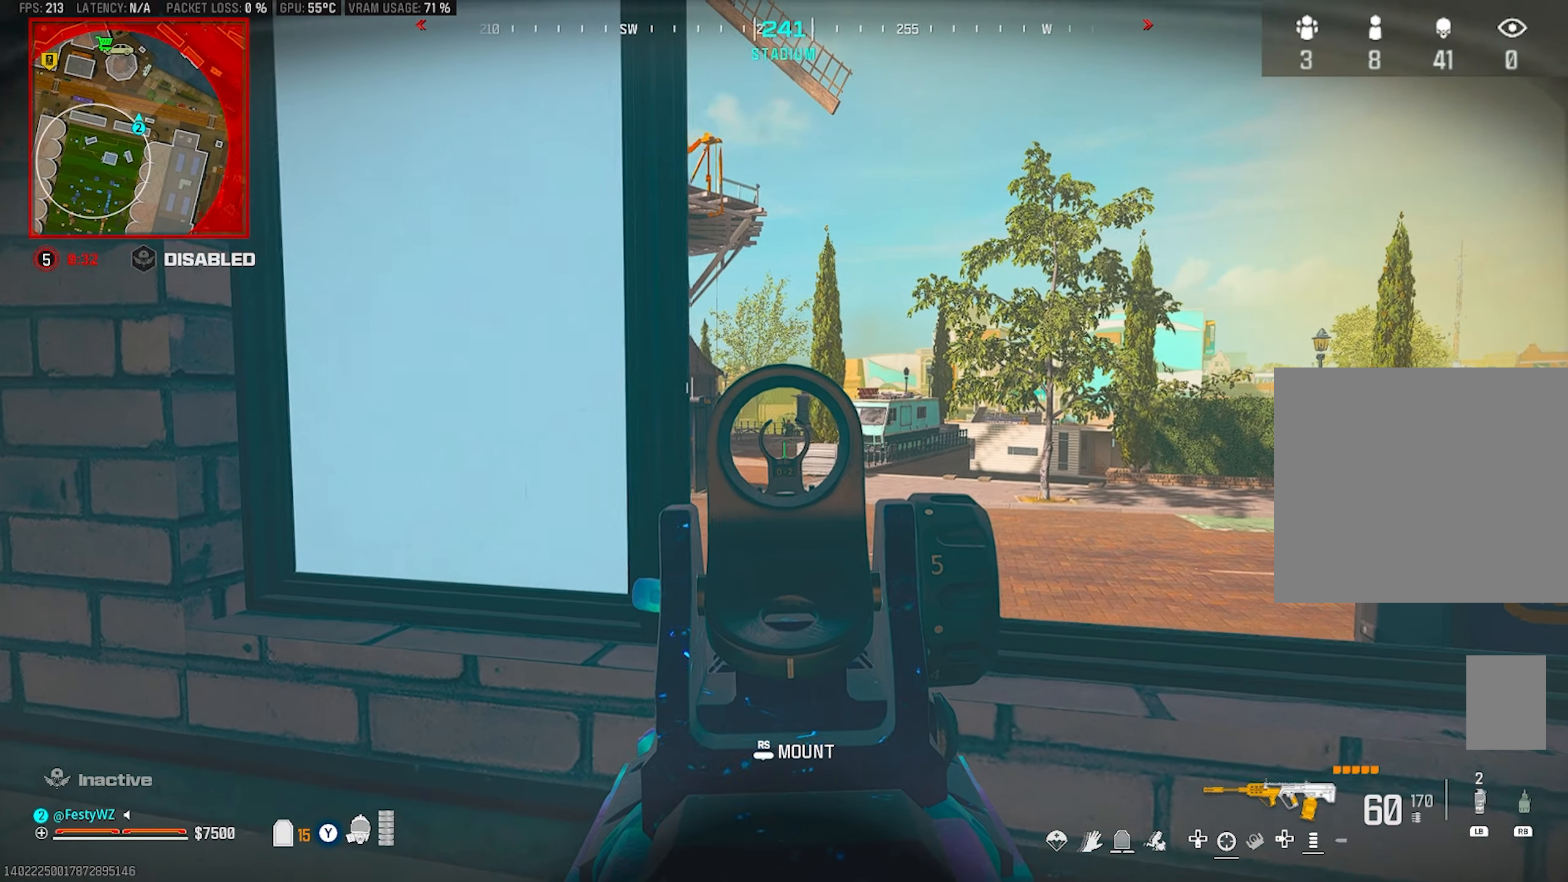
{"buttons": ["L2"], "left_stick": "down-left", "right_stick": "center", "events": [[84, "left_stick", "center"], [434, "left_stick", "left"], [500, "left_stick", "down-left"]]}
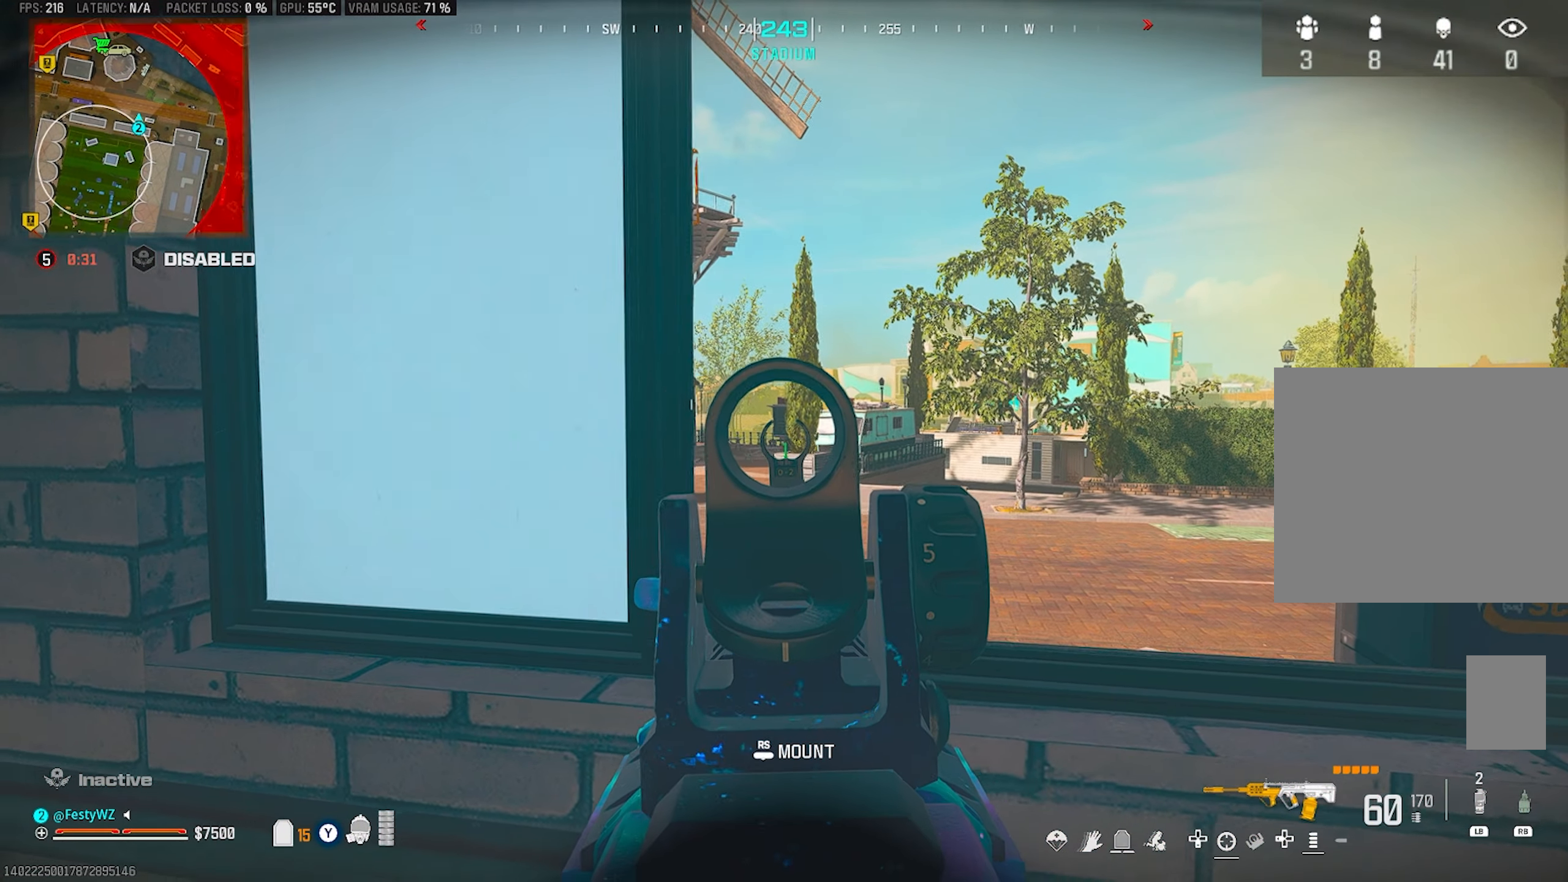
{"buttons": ["L2"], "left_stick": "center", "right_stick": "center", "events": [[200, "left_stick", "down"], [317, "left_stick", "center"]]}
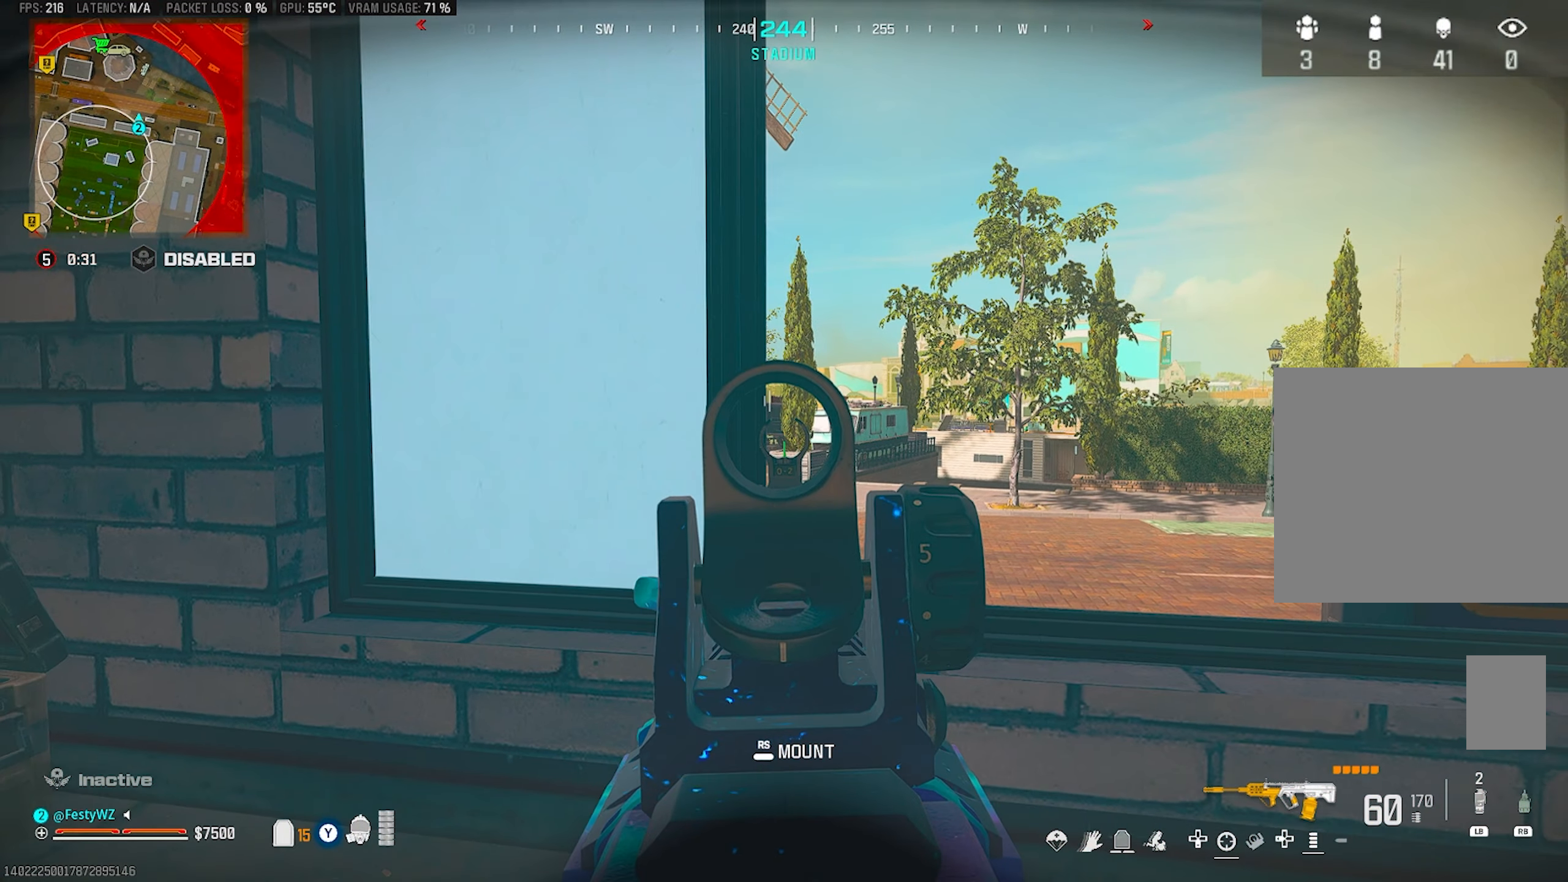
{"buttons": ["L2"], "left_stick": "center", "right_stick": "center", "events": []}
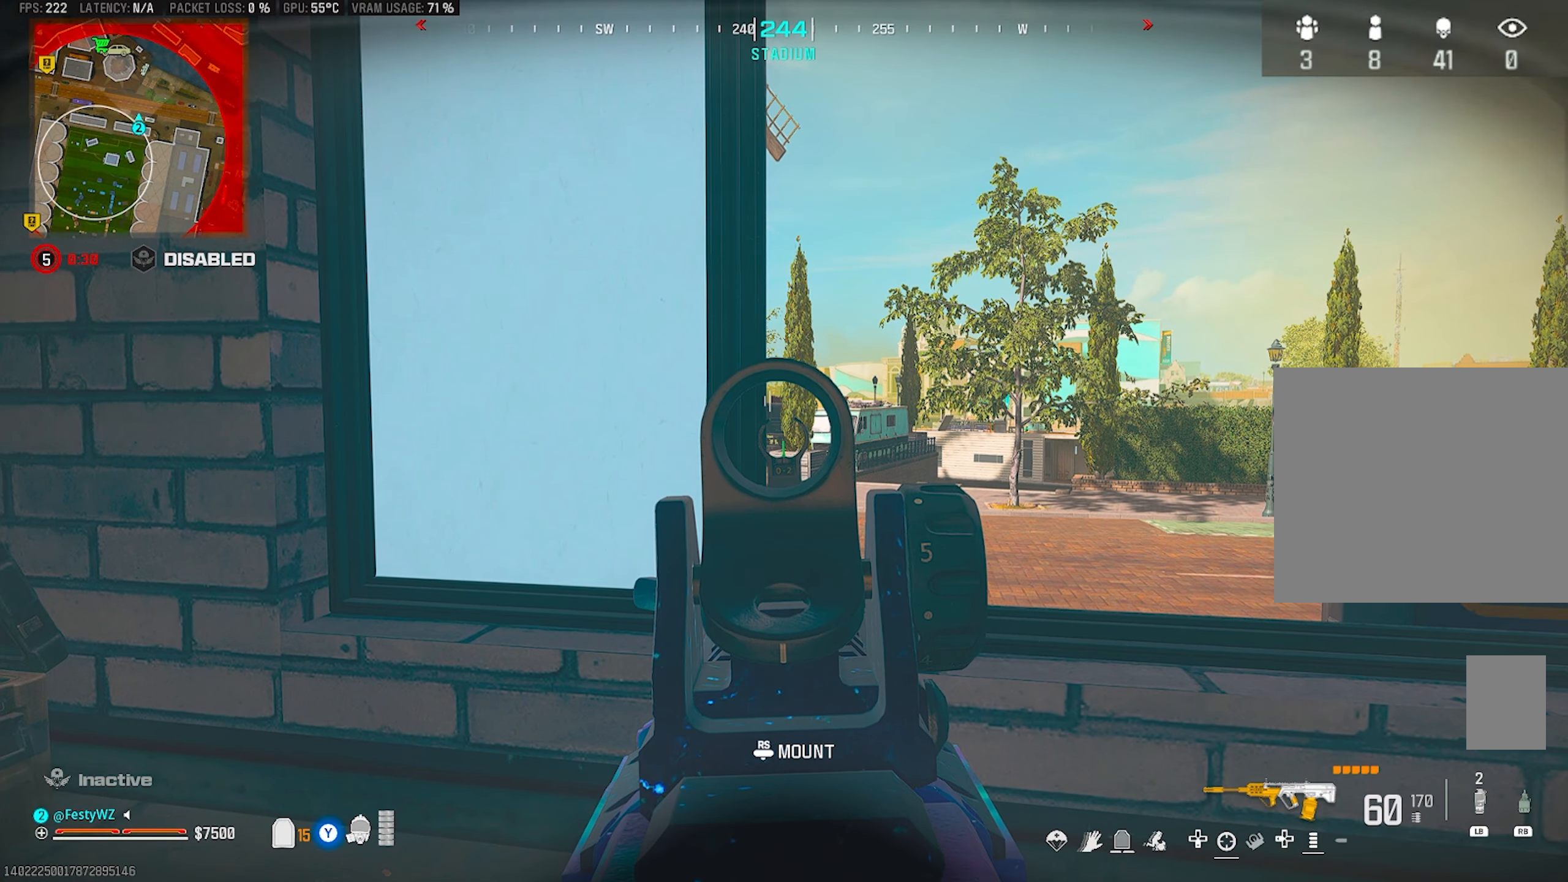
{"buttons": ["L2"], "left_stick": "center", "right_stick": "center", "events": []}
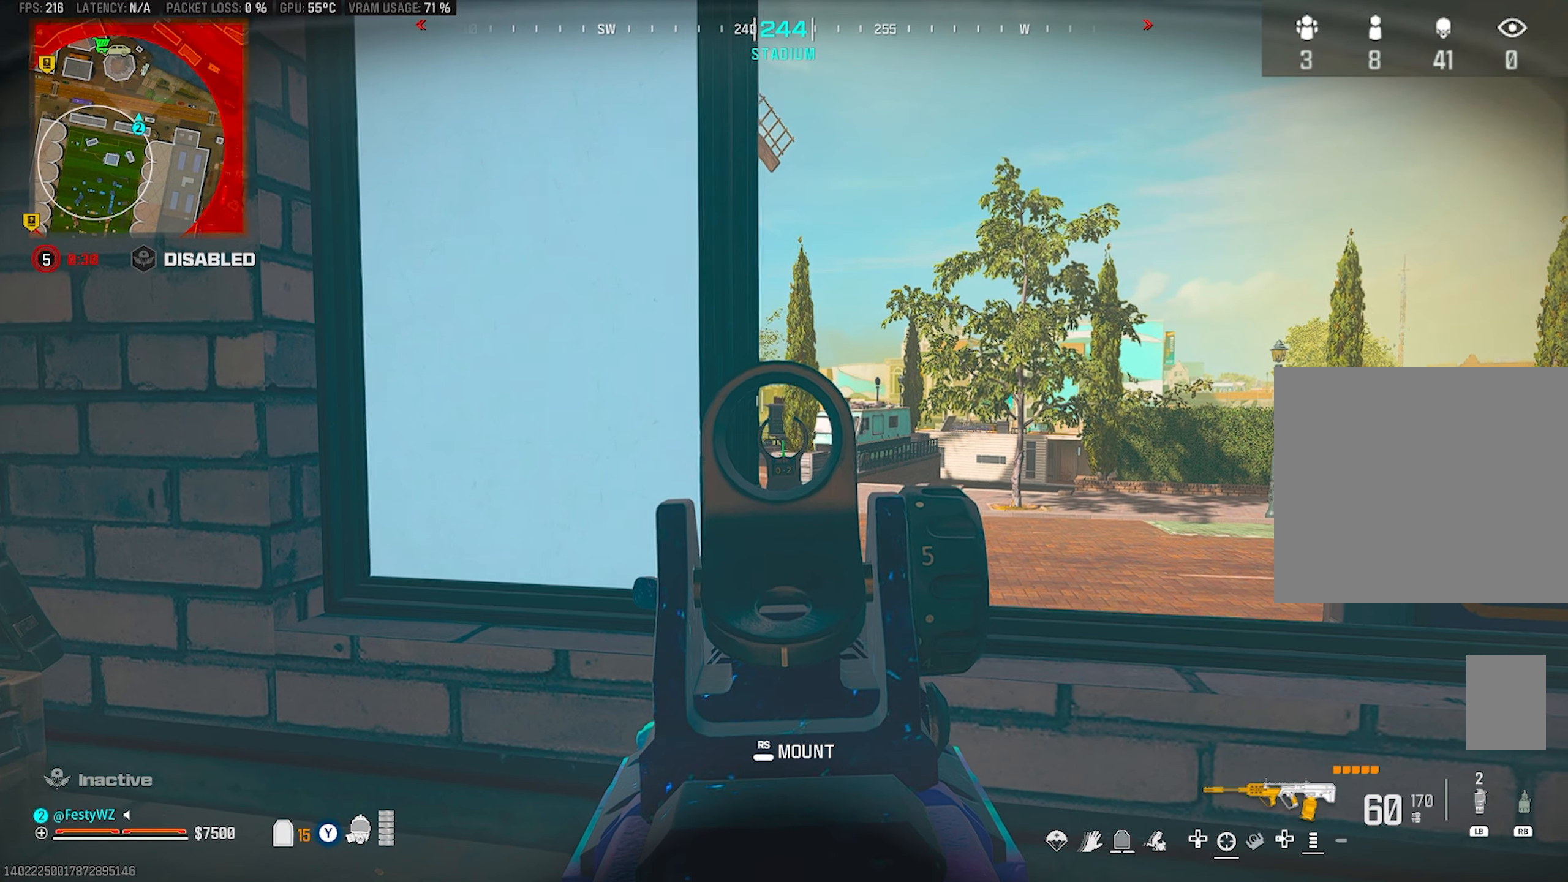
{"buttons": ["L2"], "left_stick": "center", "right_stick": "center", "events": []}
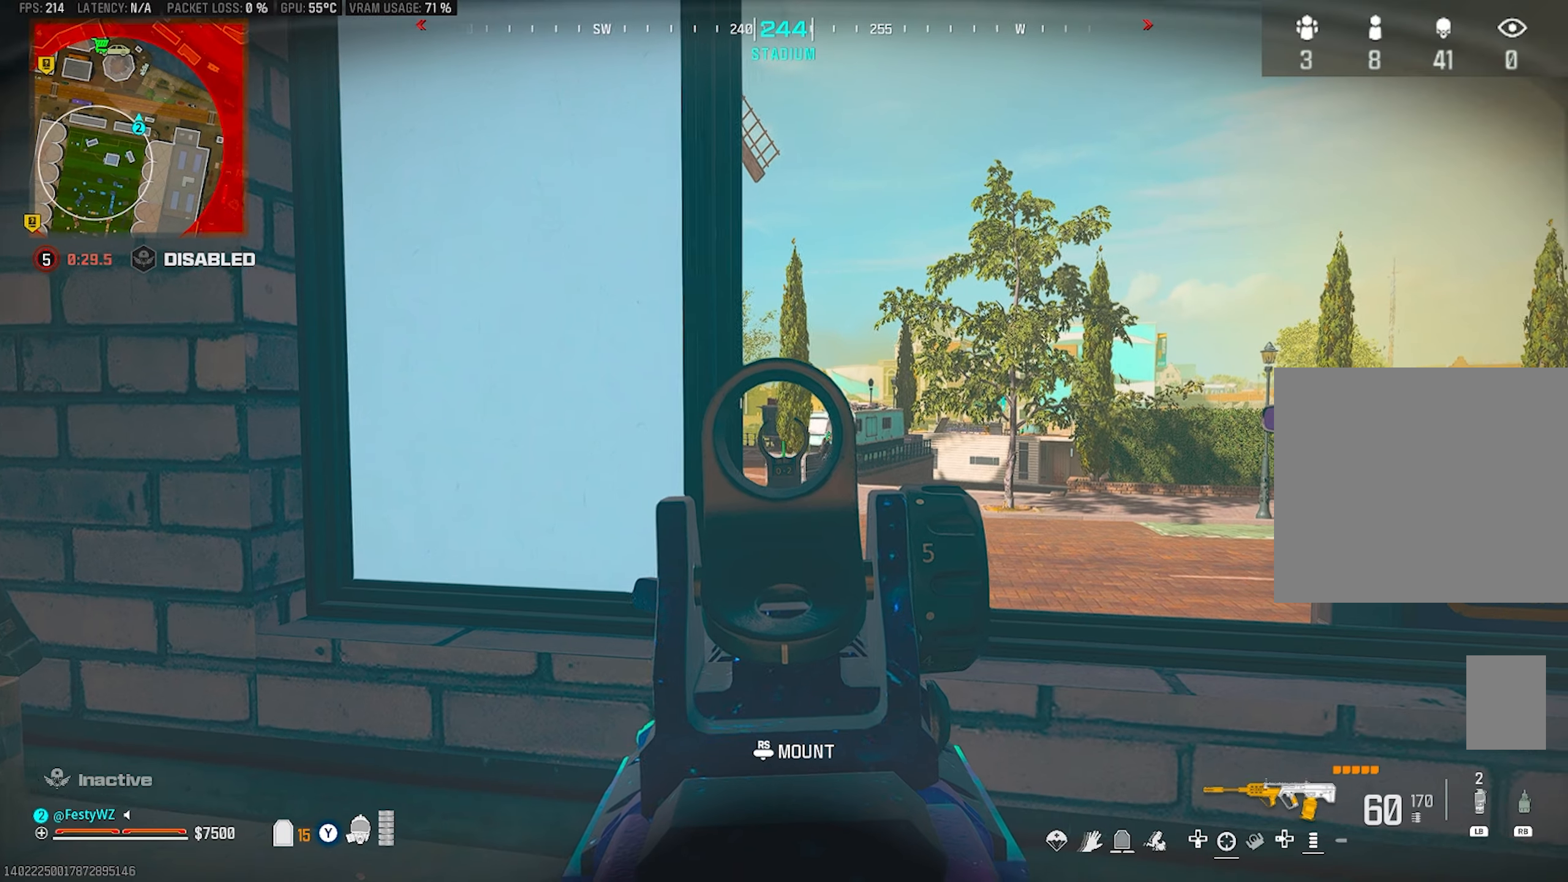
{"buttons": ["L2"], "left_stick": "up-right", "right_stick": "up-right", "events": [[166, "right_stick", "right"], [366, "right_stick", "center"], [450, "left_stick", "up-right"], [500, "right_stick", "up-right"]]}
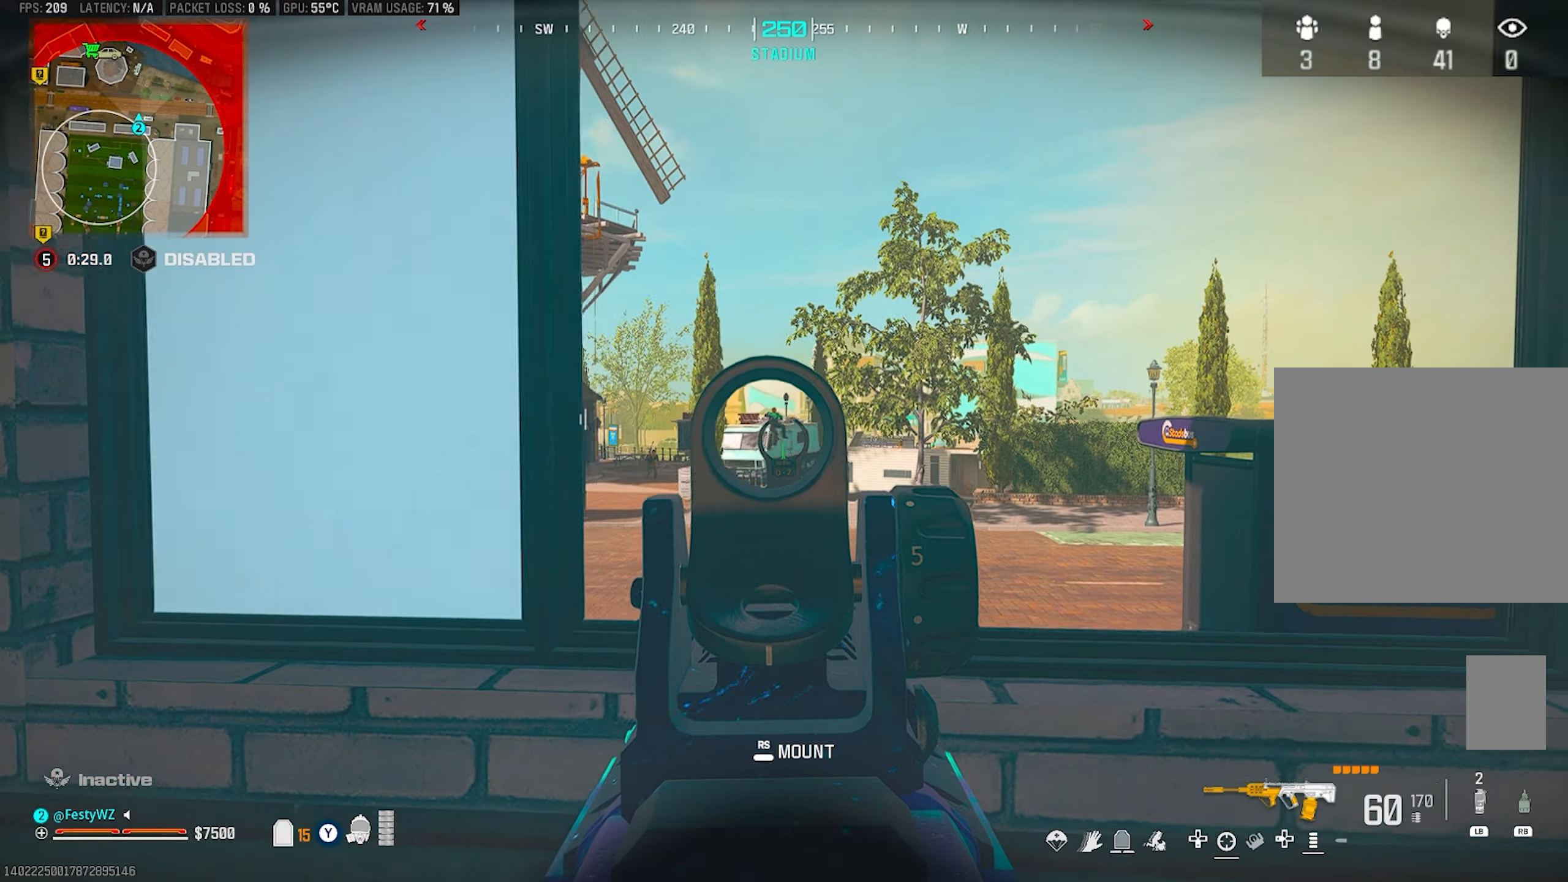
{"buttons": ["L2", "R2"], "left_stick": "down", "right_stick": "down", "events": [[50, "R2", "down"], [50, "left_stick", "up"], [83, "right_stick", "center"], [133, "right_stick", "down"], [216, "left_stick", "left"], [333, "left_stick", "down"]]}
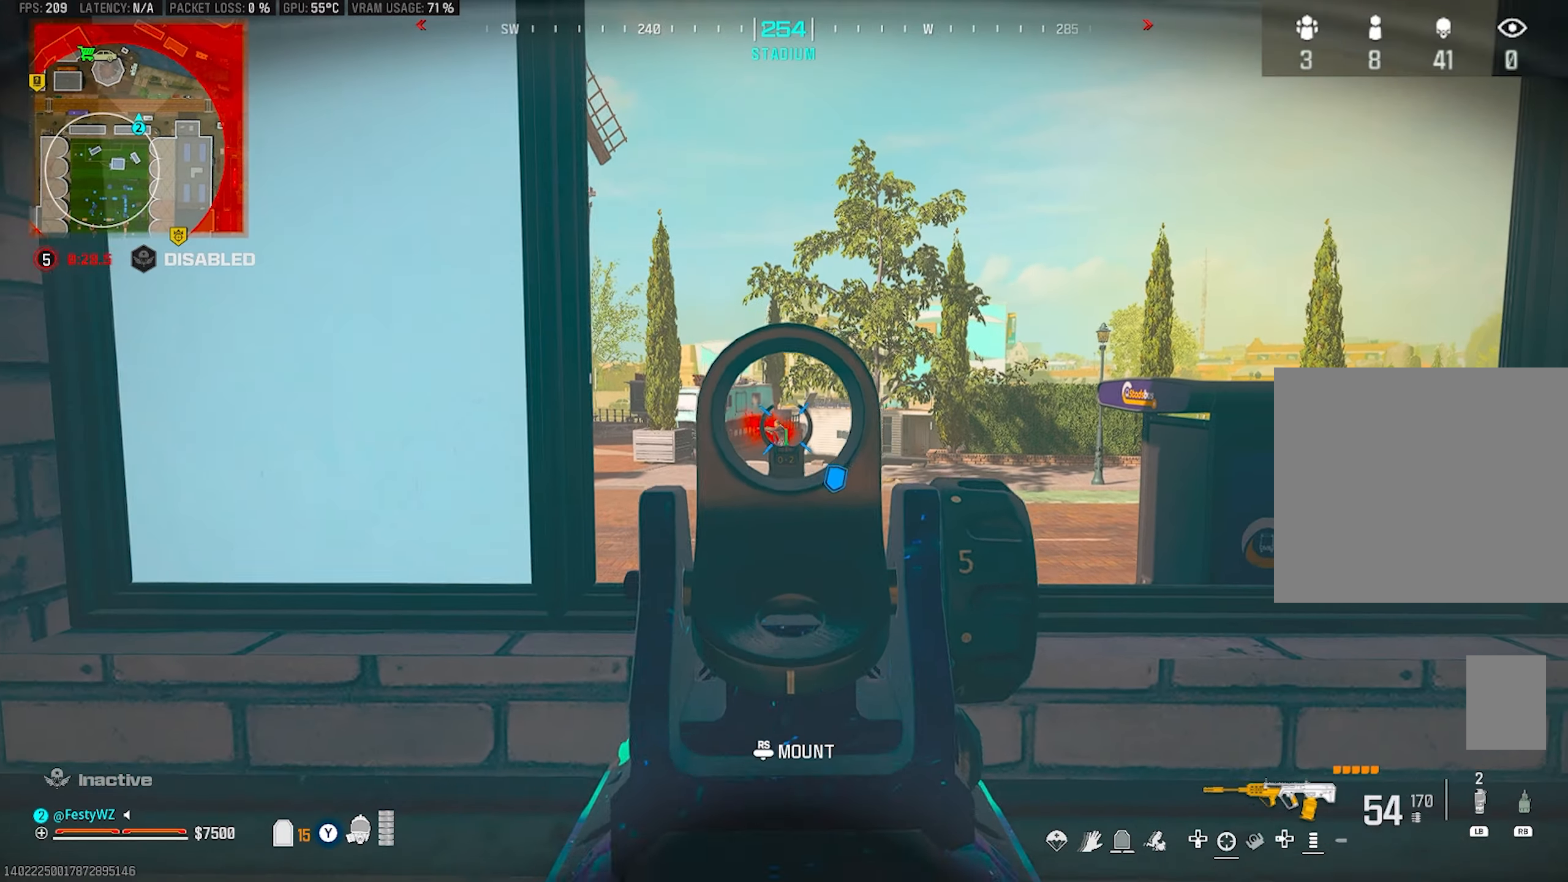
{"buttons": ["L2", "R2"], "left_stick": "down-right", "right_stick": "center", "events": [[33, "left_stick", "down-left"], [183, "left_stick", "center"], [233, "left_stick", "up"], [350, "right_stick", "center"], [450, "left_stick", "down-right"]]}
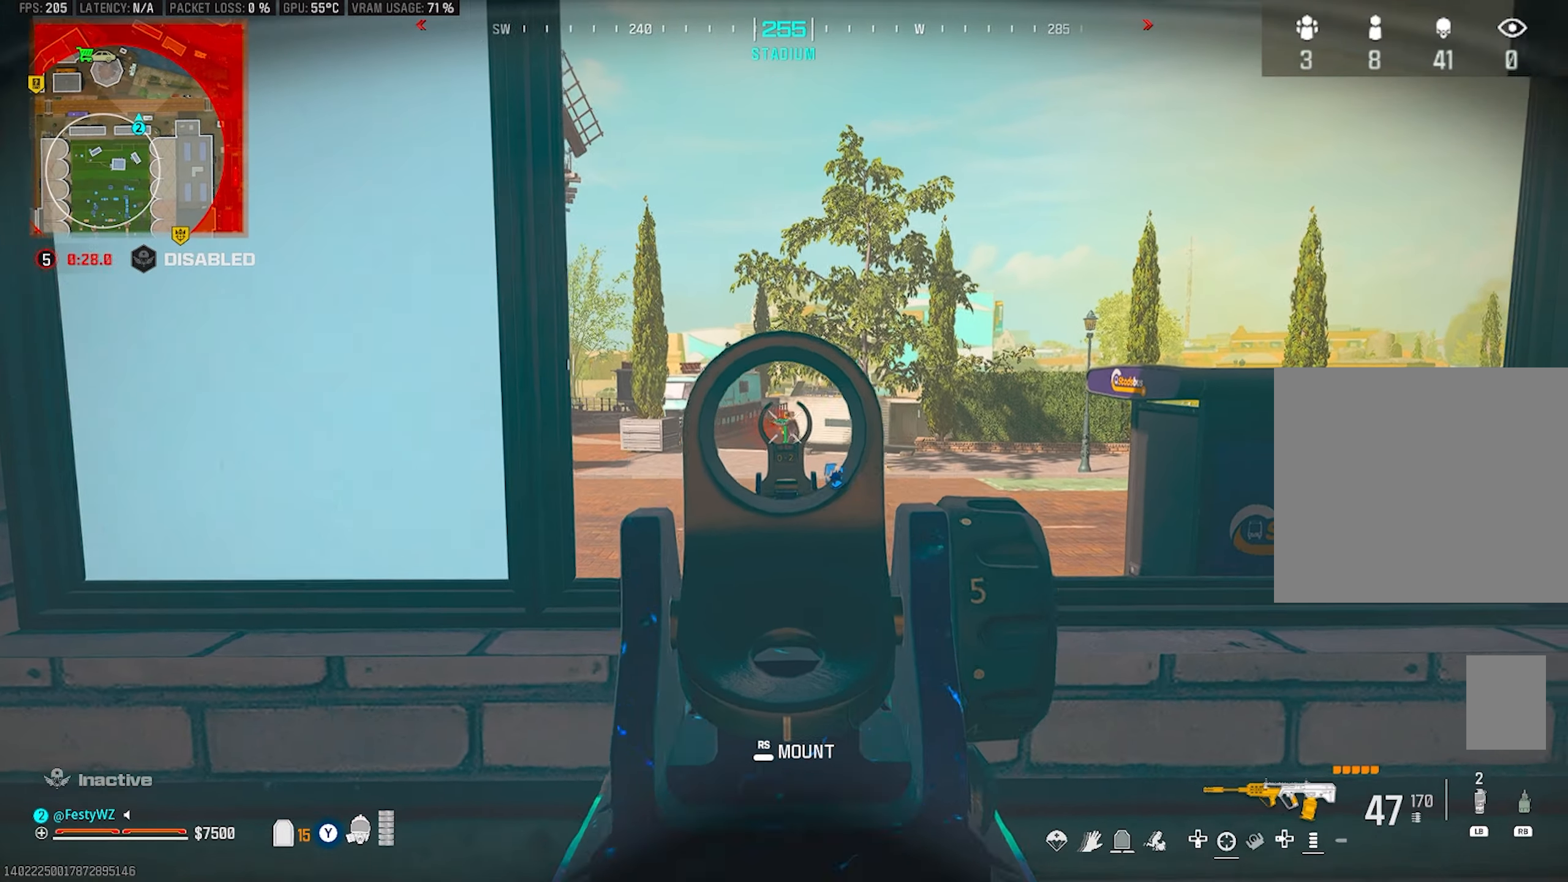
{"buttons": ["L2", "R2"], "left_stick": "up-right", "right_stick": "center", "events": [[100, "left_stick", "down-left"], [250, "right_stick", "down"], [300, "right_stick", "down-left"], [350, "left_stick", "up-left"], [433, "right_stick", "center"], [466, "left_stick", "up-right"]]}
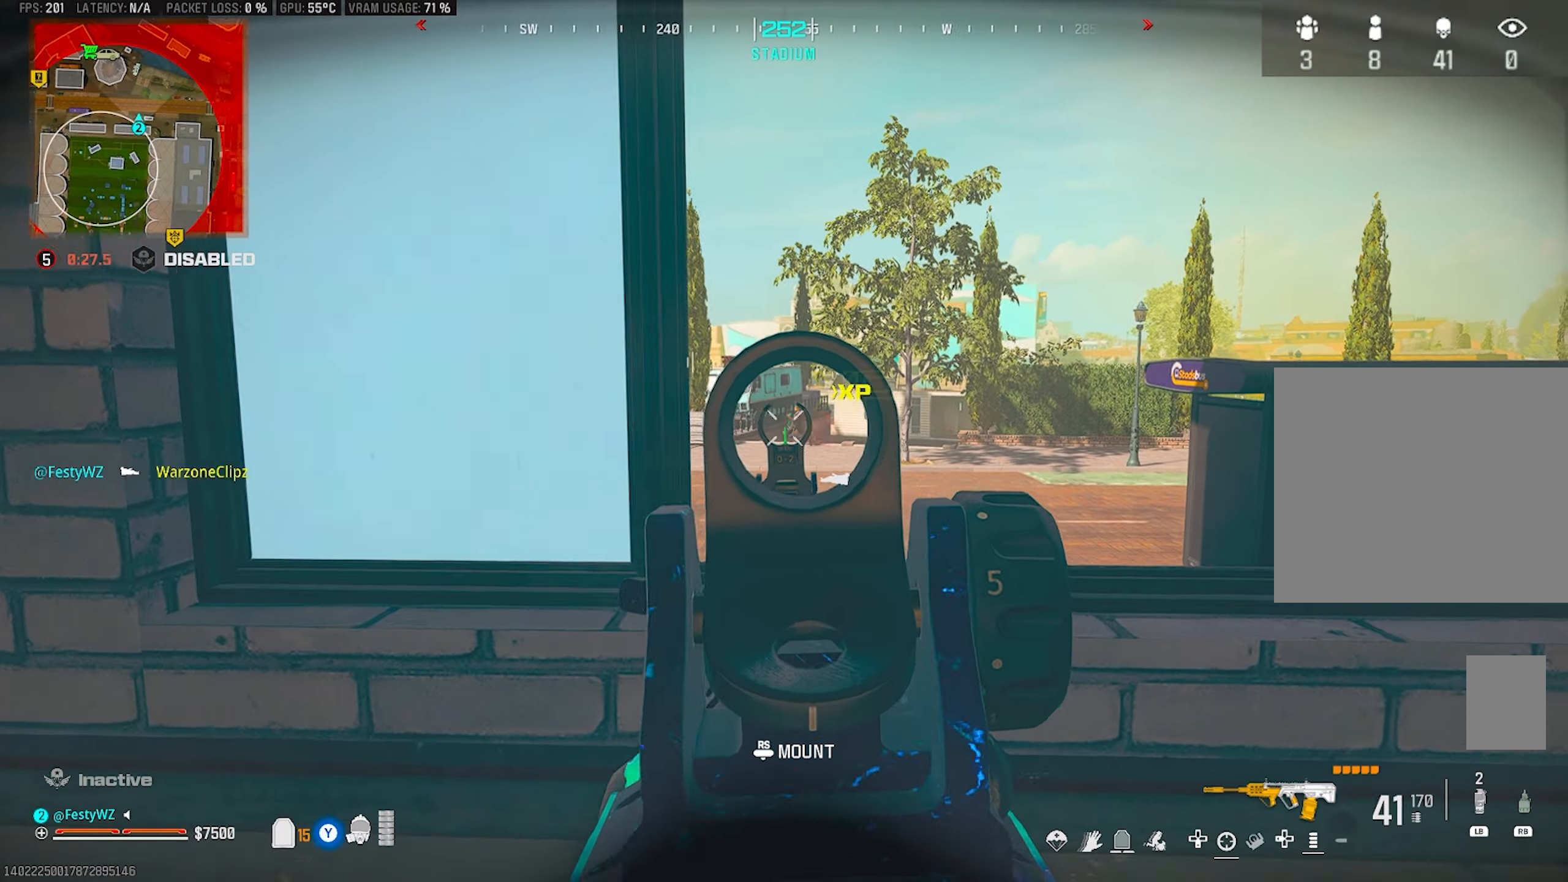
{"buttons": ["L2", "R2"], "left_stick": "down-left", "right_stick": "center", "events": [[50, "right_stick", "down-right"], [66, "left_stick", "right"], [116, "right_stick", "center"], [283, "left_stick", "down"], [333, "left_stick", "down-left"]]}
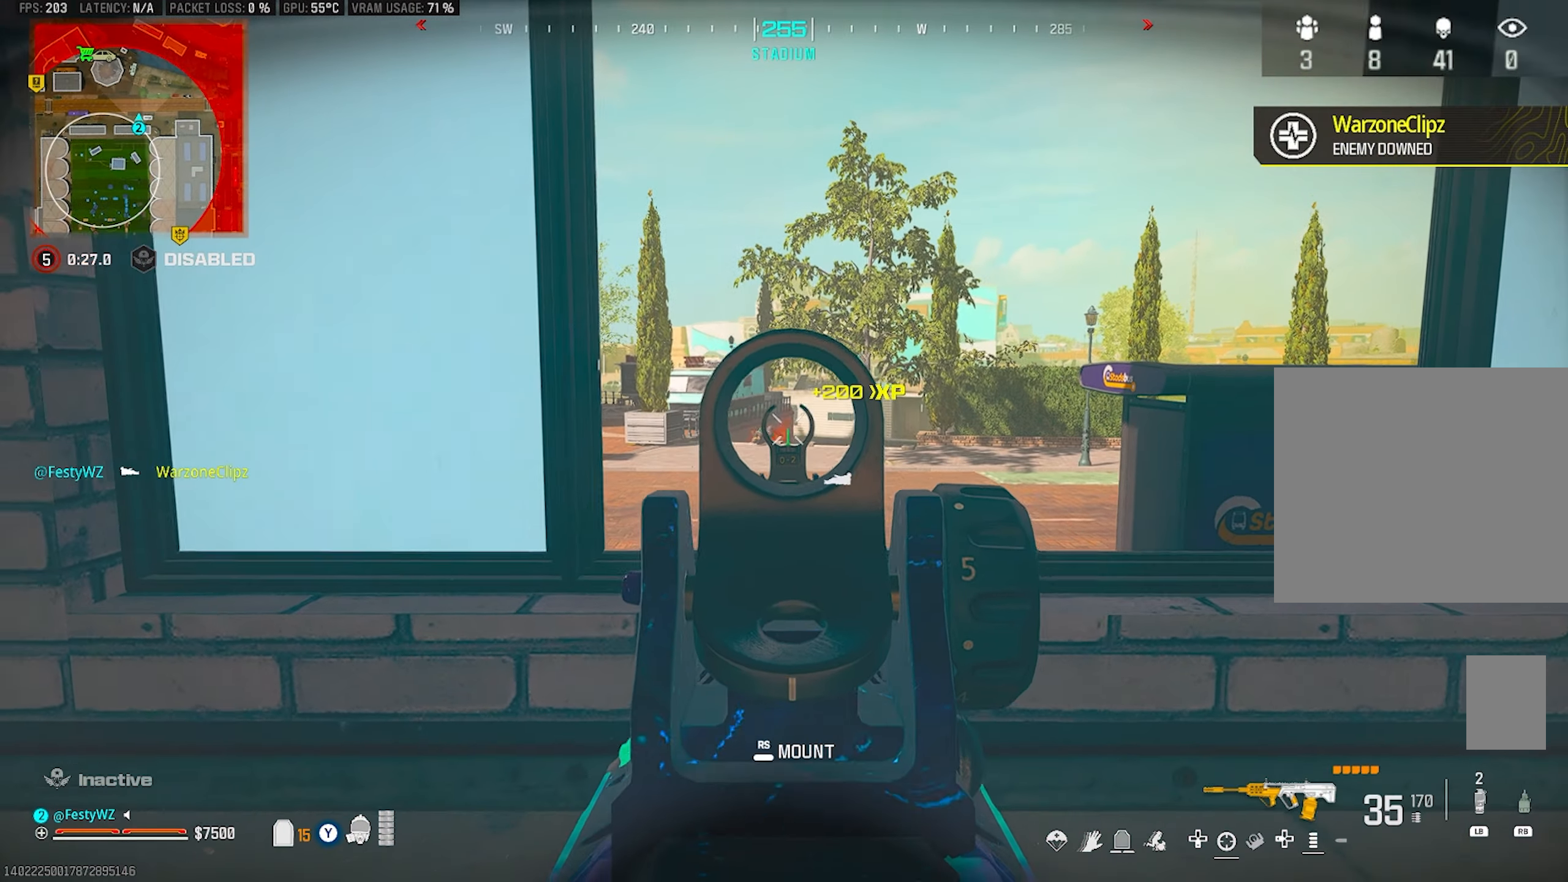
{"buttons": ["L2", "R2"], "left_stick": "center", "right_stick": "center", "events": [[100, "left_stick", "left"], [100, "right_stick", "down"], [133, "R2", "up"], [216, "right_stick", "center"], [266, "R2", "down"], [466, "left_stick", "center"]]}
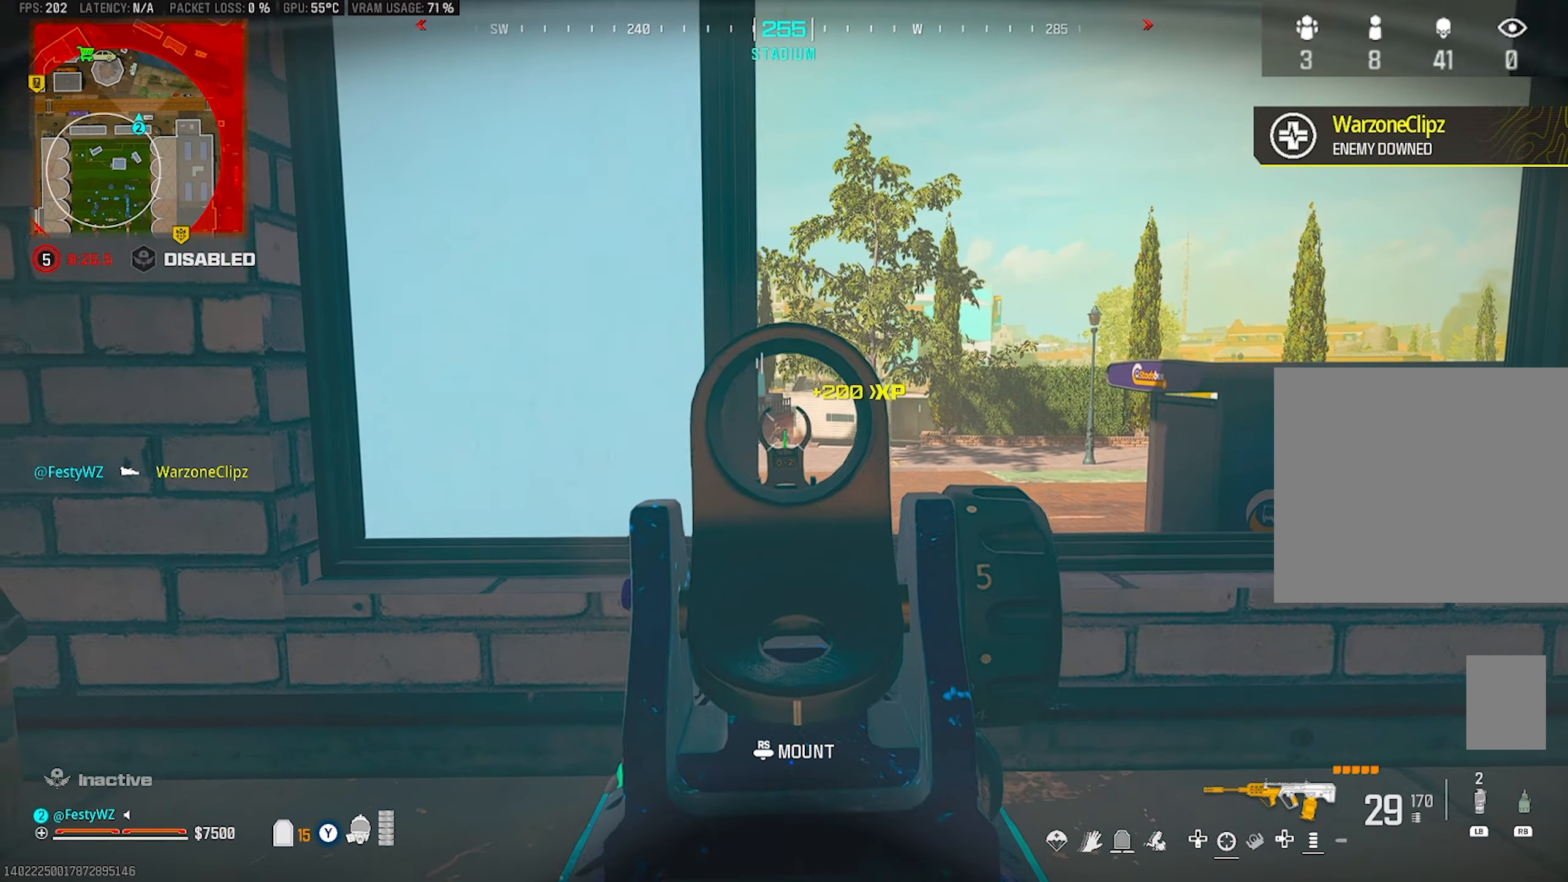
{"buttons": [], "left_stick": "left", "right_stick": "left", "events": [[50, "left_stick", "right"], [83, "right_stick", "down"], [166, "left_stick", "center"], [250, "left_stick", "left"], [283, "right_stick", "center"], [416, "L2", "up"], [416, "SQUARE", "down"], [433, "R2", "up"], [466, "SQUARE", "up"], [500, "right_stick", "left"]]}
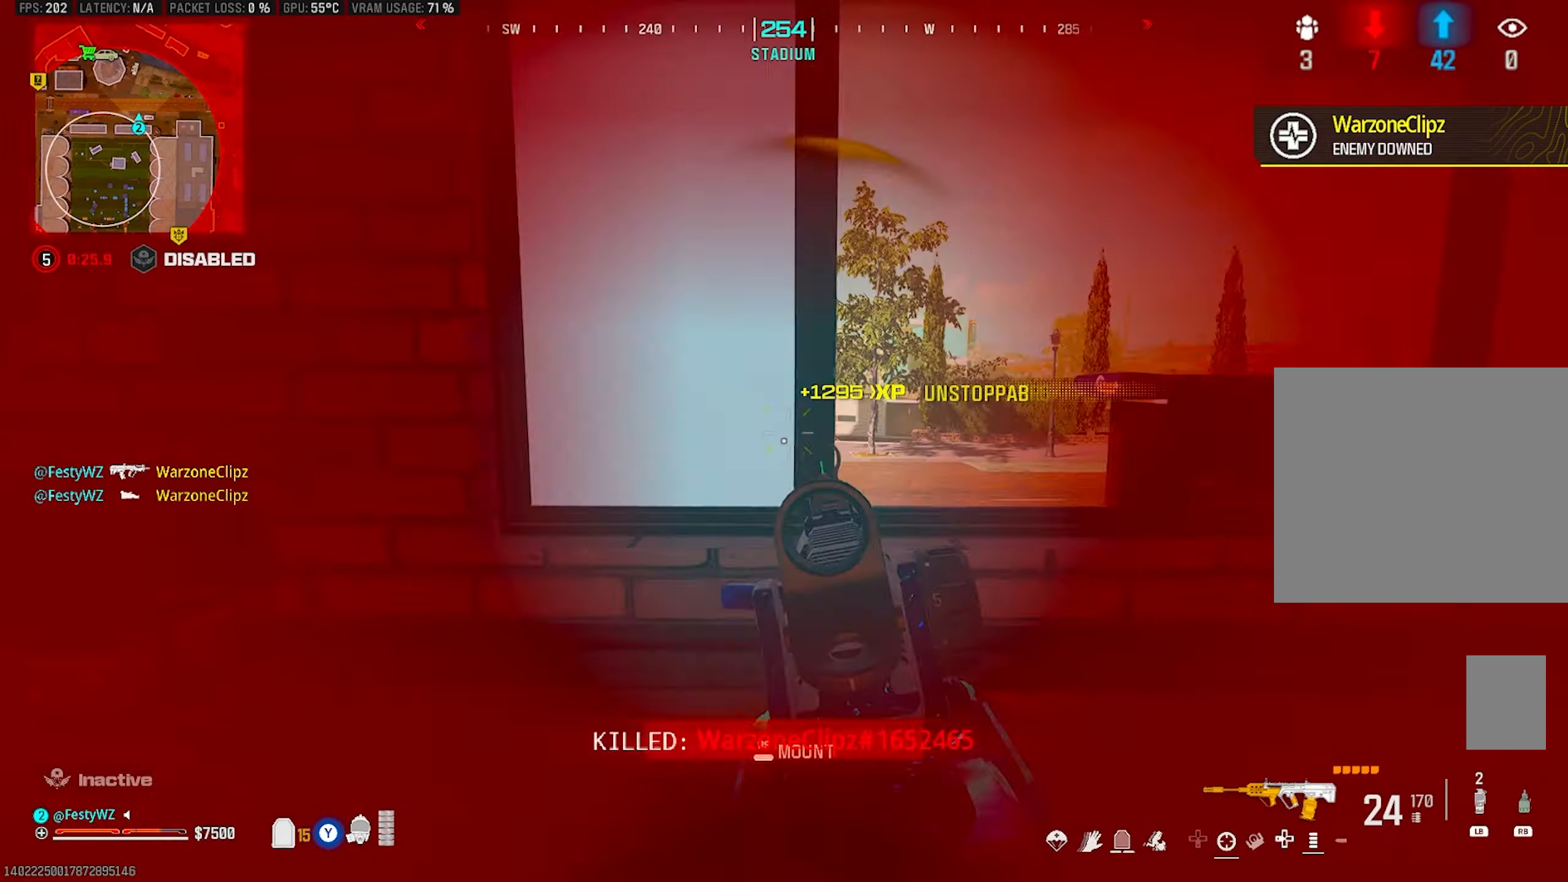
{"buttons": [], "left_stick": "up-left", "right_stick": "center", "events": [[66, "left_stick", "up-left"], [200, "CROSS", "down"], [266, "right_stick", "center"], [300, "CROSS", "up"]]}
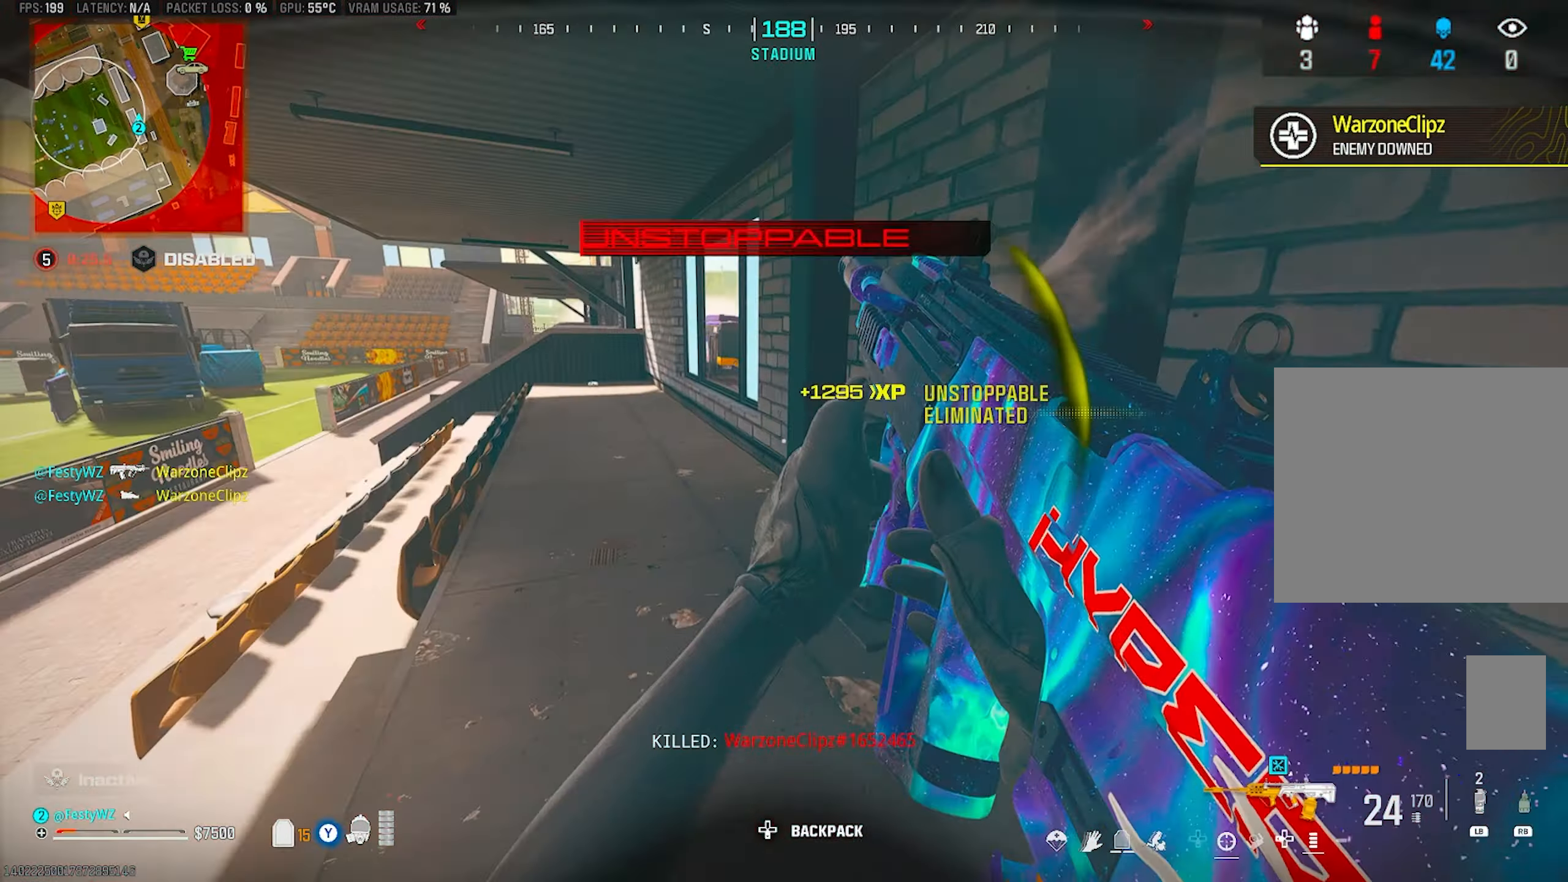
{"buttons": [], "left_stick": "center", "right_stick": "center", "events": [[250, "left_stick", "center"]]}
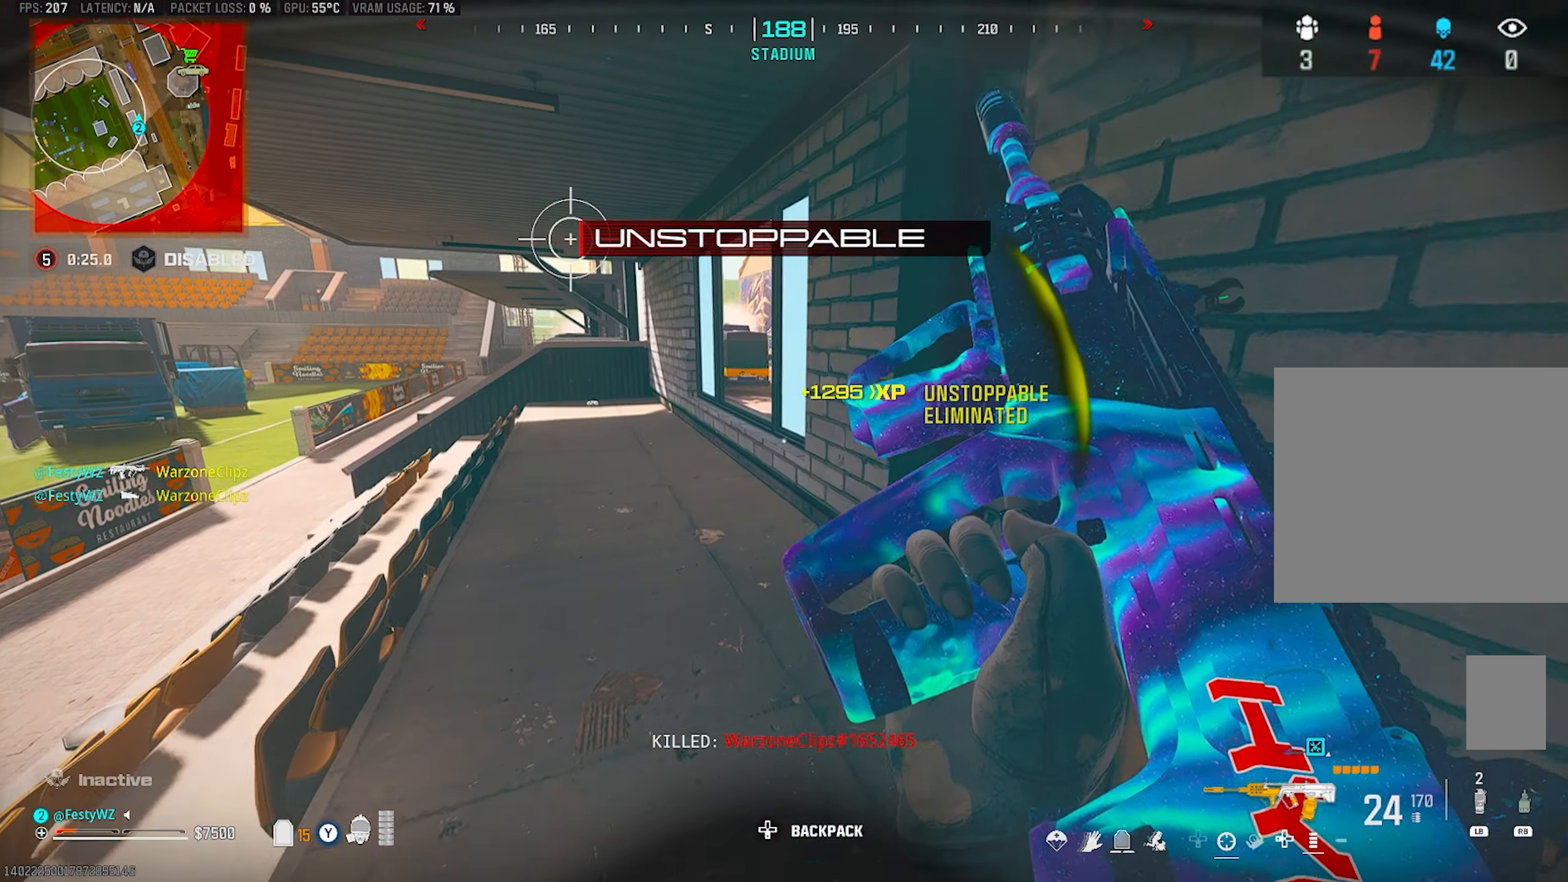
{"buttons": ["TRIANGLE"], "left_stick": "up-left", "right_stick": "center", "events": [[266, "left_stick", "up"], [383, "left_stick", "up-left"], [433, "TRIANGLE", "down"]]}
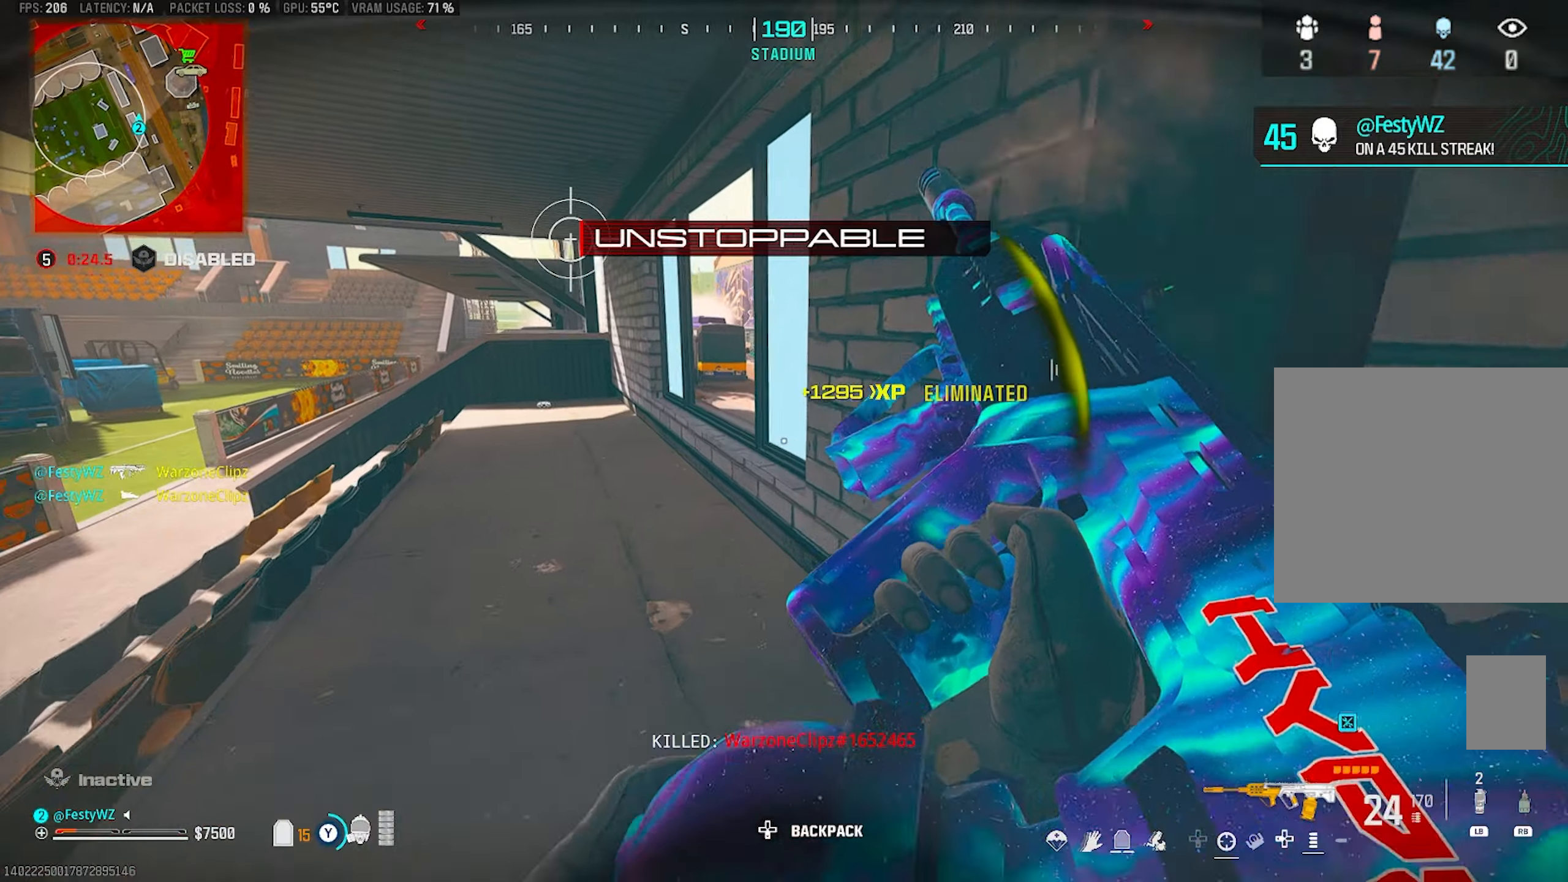
{"buttons": [], "left_stick": "center", "right_stick": "center", "events": [[283, "TRIANGLE", "up"], [350, "left_stick", "center"]]}
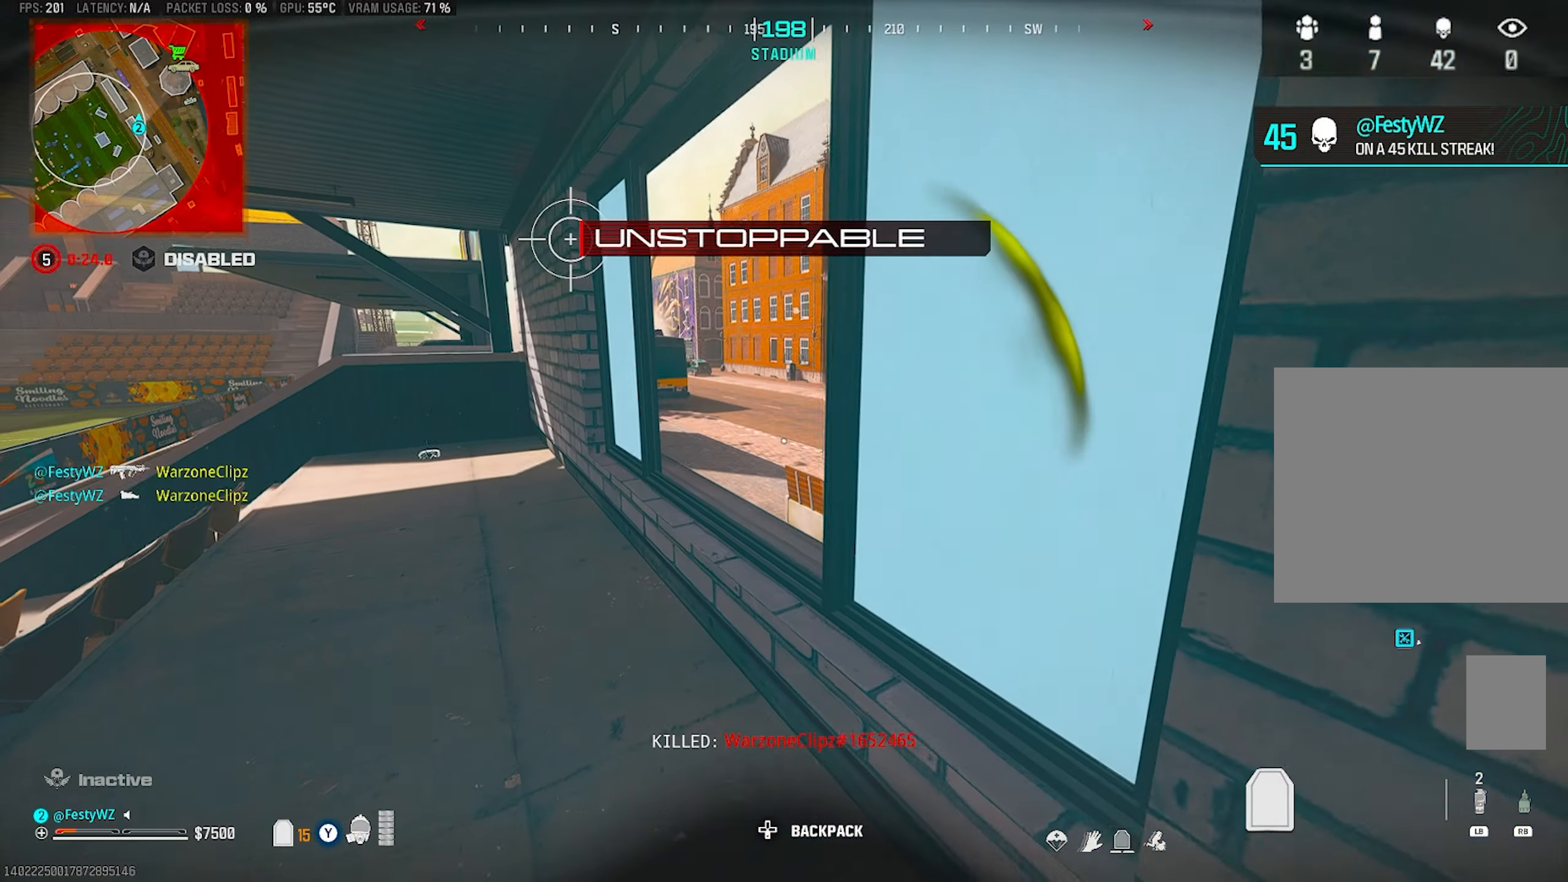
{"buttons": [], "left_stick": "left", "right_stick": "center", "events": [[383, "left_stick", "left"]]}
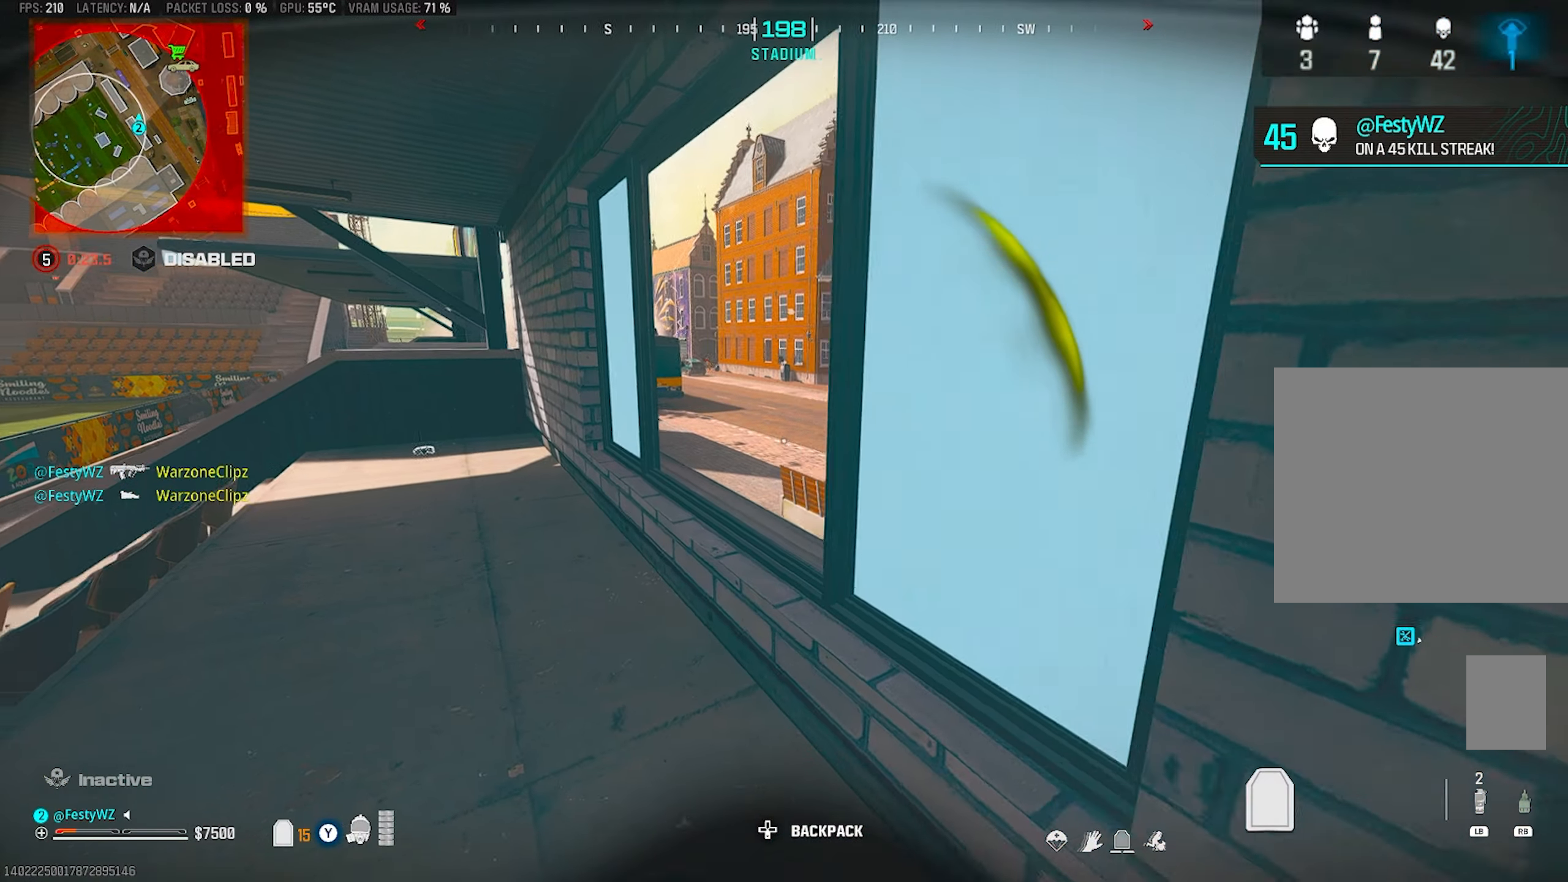
{"buttons": [], "left_stick": "right", "right_stick": "center", "events": [[283, "left_stick", "center"], [367, "left_stick", "right"]]}